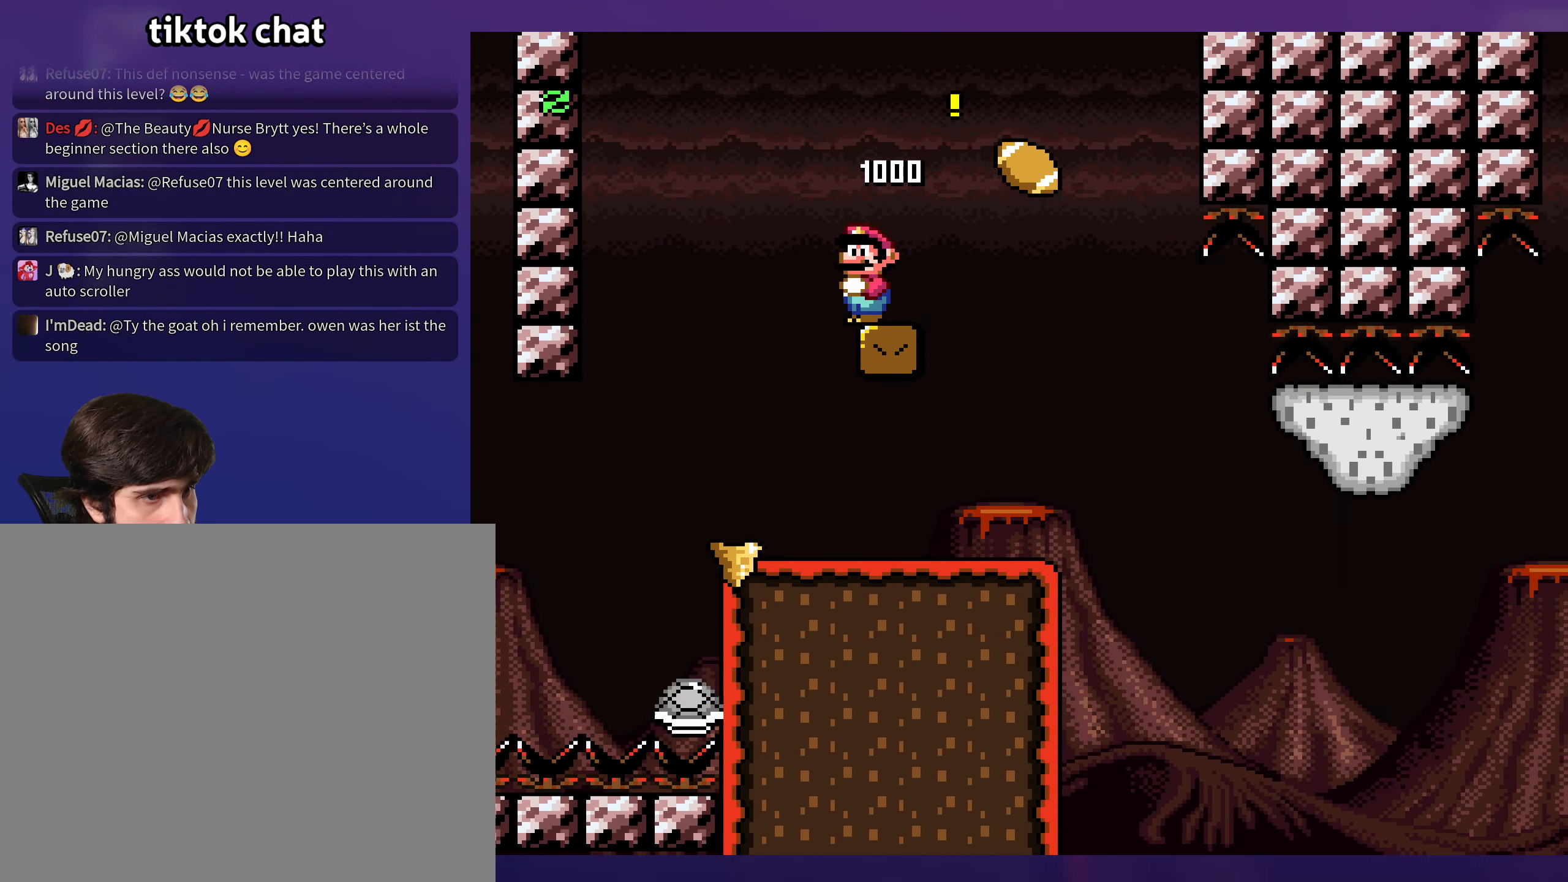
Gameplay with a controller (Nintendo layout); each line is a JSON object with the inputs held at the frame after it. "events" lists button and stick changes between this image and that frame as [ms after this image, input, new state], when the widget could be followed in between. Not read: L3 R3.
{"buttons": ["B", "Y", "DPAD_RIGHT"], "events": [[300, "DPAD_DOWN", "down"], [333, "B", "down"], [467, "DPAD_DOWN", "up"], [467, "DPAD_RIGHT", "down"]]}
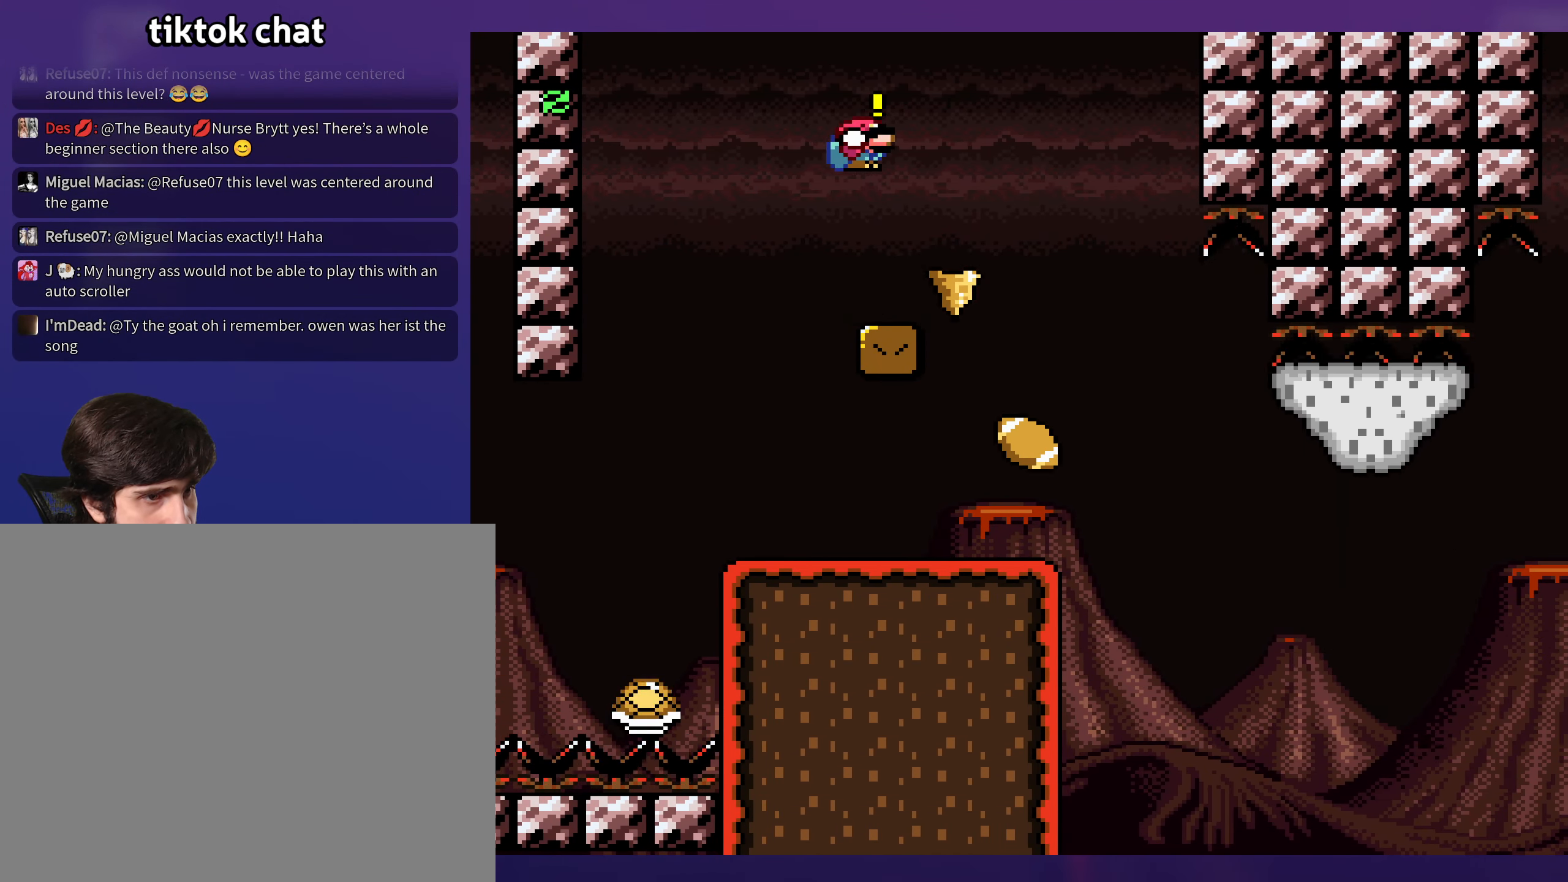
{"buttons": ["Y", "DPAD_LEFT"], "events": [[100, "B", "up"], [400, "DPAD_RIGHT", "up"], [400, "DPAD_UP", "down"], [417, "DPAD_LEFT", "down"], [417, "DPAD_UP", "up"]]}
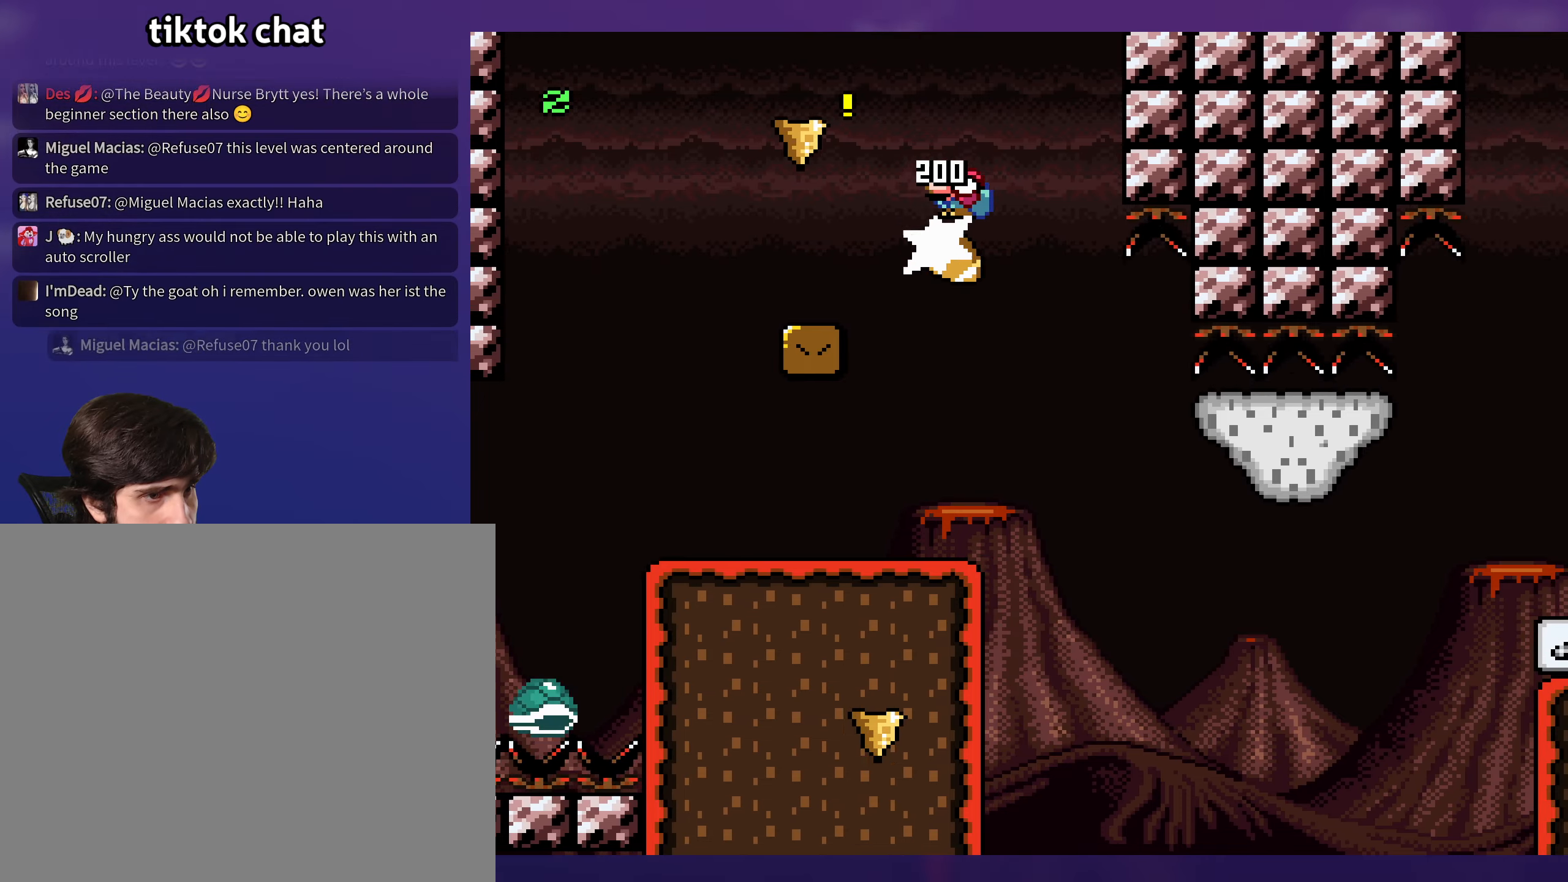
{"buttons": ["Y"], "events": [[100, "DPAD_LEFT", "up"]]}
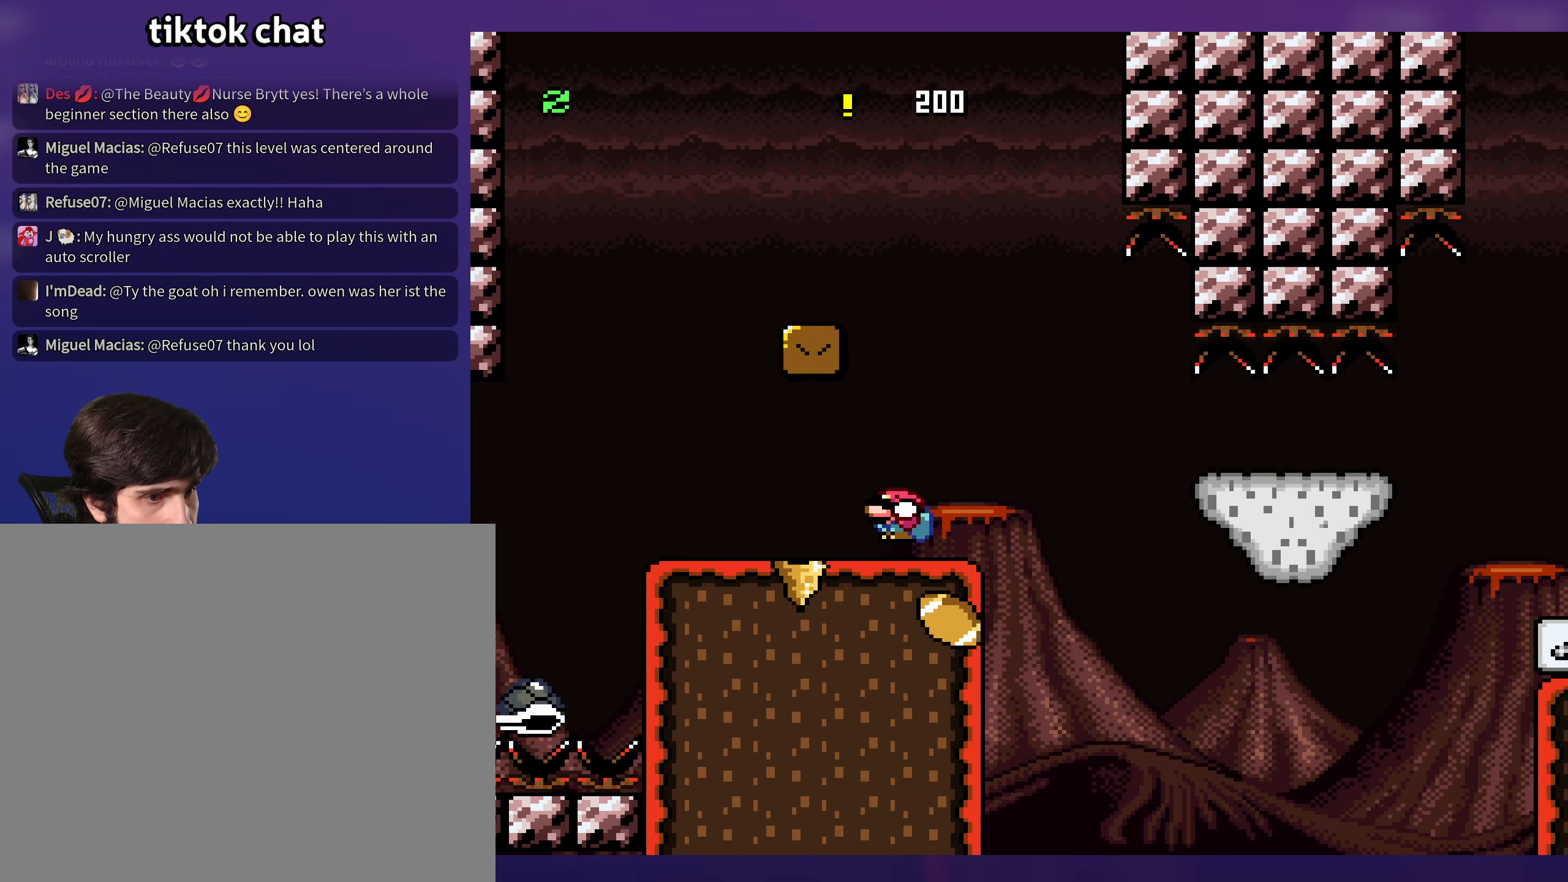
{"buttons": ["Y", "DPAD_RIGHT"], "events": [[67, "DPAD_RIGHT", "down"], [234, "DPAD_DOWN", "down"], [284, "B", "down"], [367, "DPAD_DOWN", "up"], [384, "B", "up"]]}
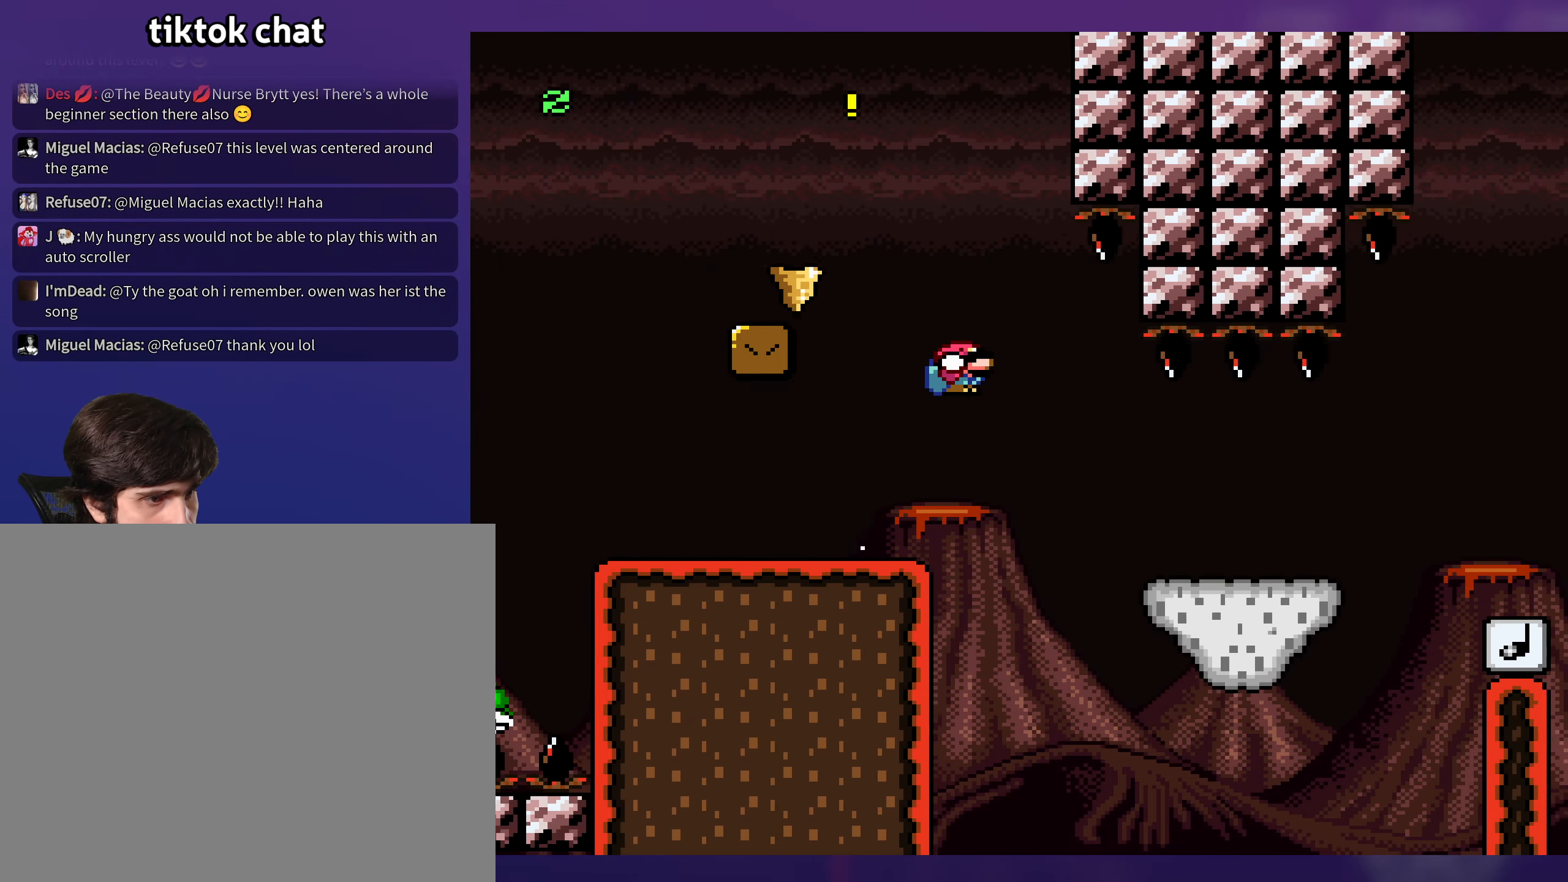
{"buttons": ["Y", "DPAD_RIGHT"], "events": [[67, "B", "down"], [200, "B", "up"]]}
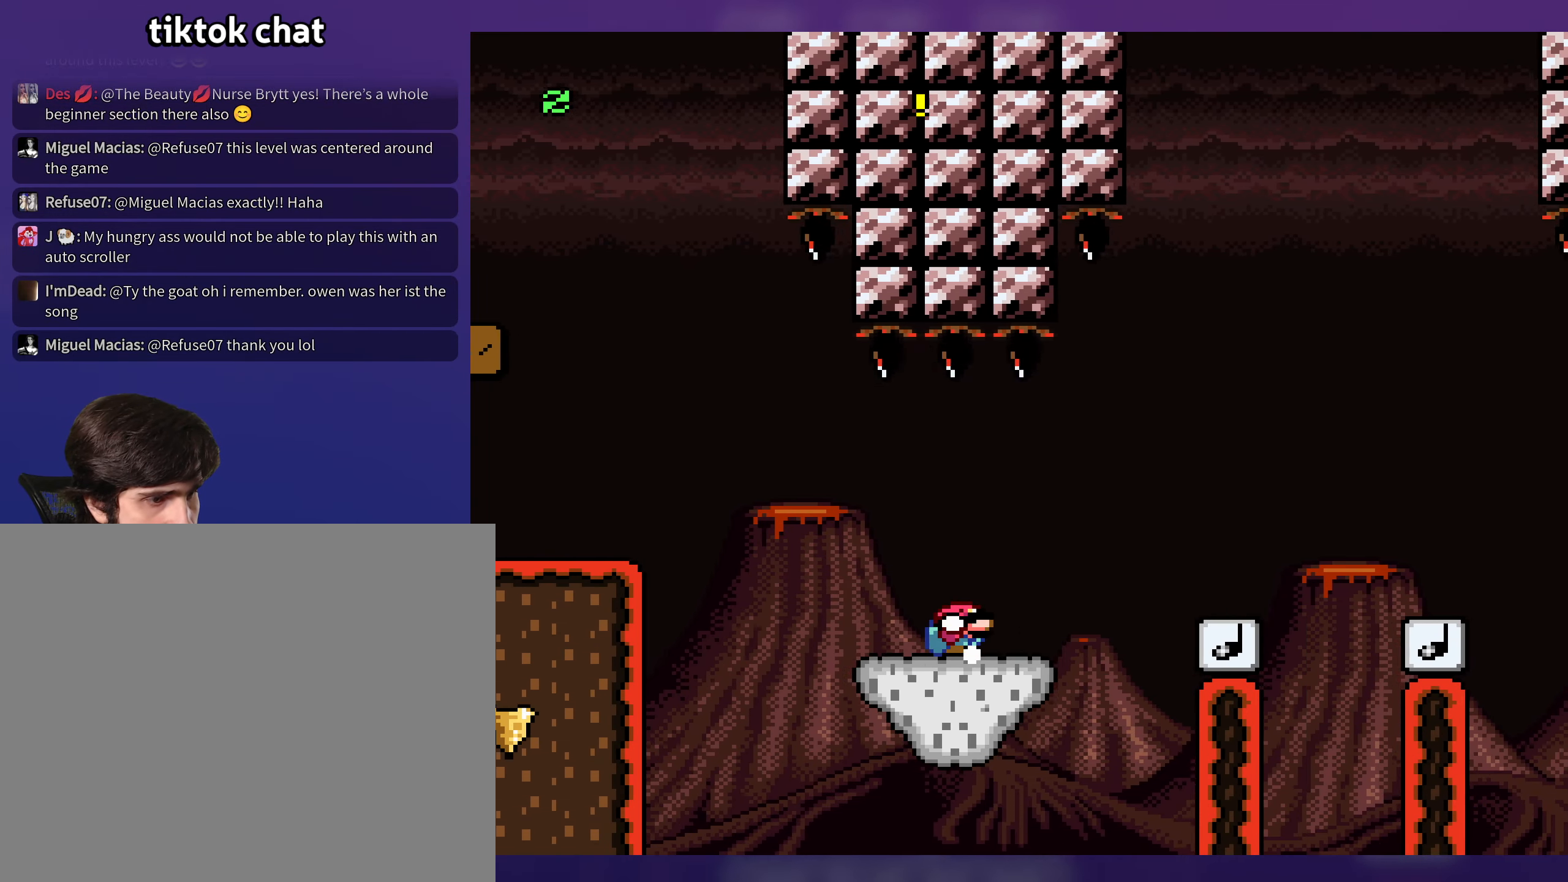
{"buttons": ["Y", "DPAD_LEFT"], "events": [[17, "DPAD_DOWN", "down"], [84, "B", "down"], [150, "DPAD_DOWN", "up"], [184, "B", "up"], [434, "DPAD_RIGHT", "up"], [434, "DPAD_UP", "down"], [450, "DPAD_LEFT", "down"], [450, "DPAD_UP", "up"]]}
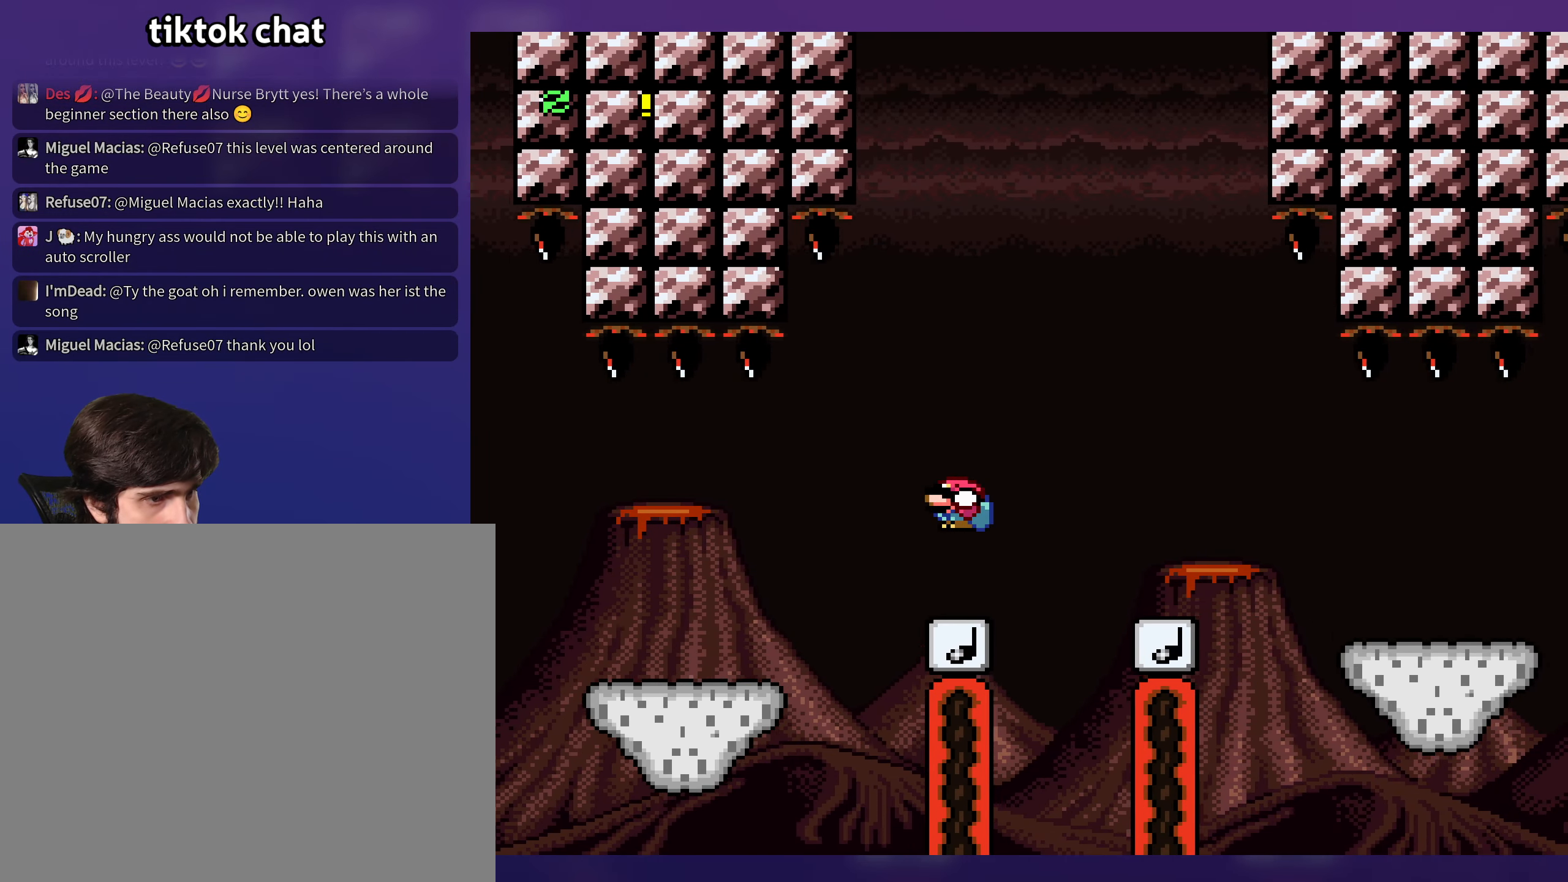
{"buttons": ["B", "Y", "DPAD_RIGHT"], "events": [[117, "DPAD_DOWN", "down"], [134, "DPAD_LEFT", "up"], [434, "DPAD_RIGHT", "down"], [450, "B", "down"], [467, "DPAD_DOWN", "up"]]}
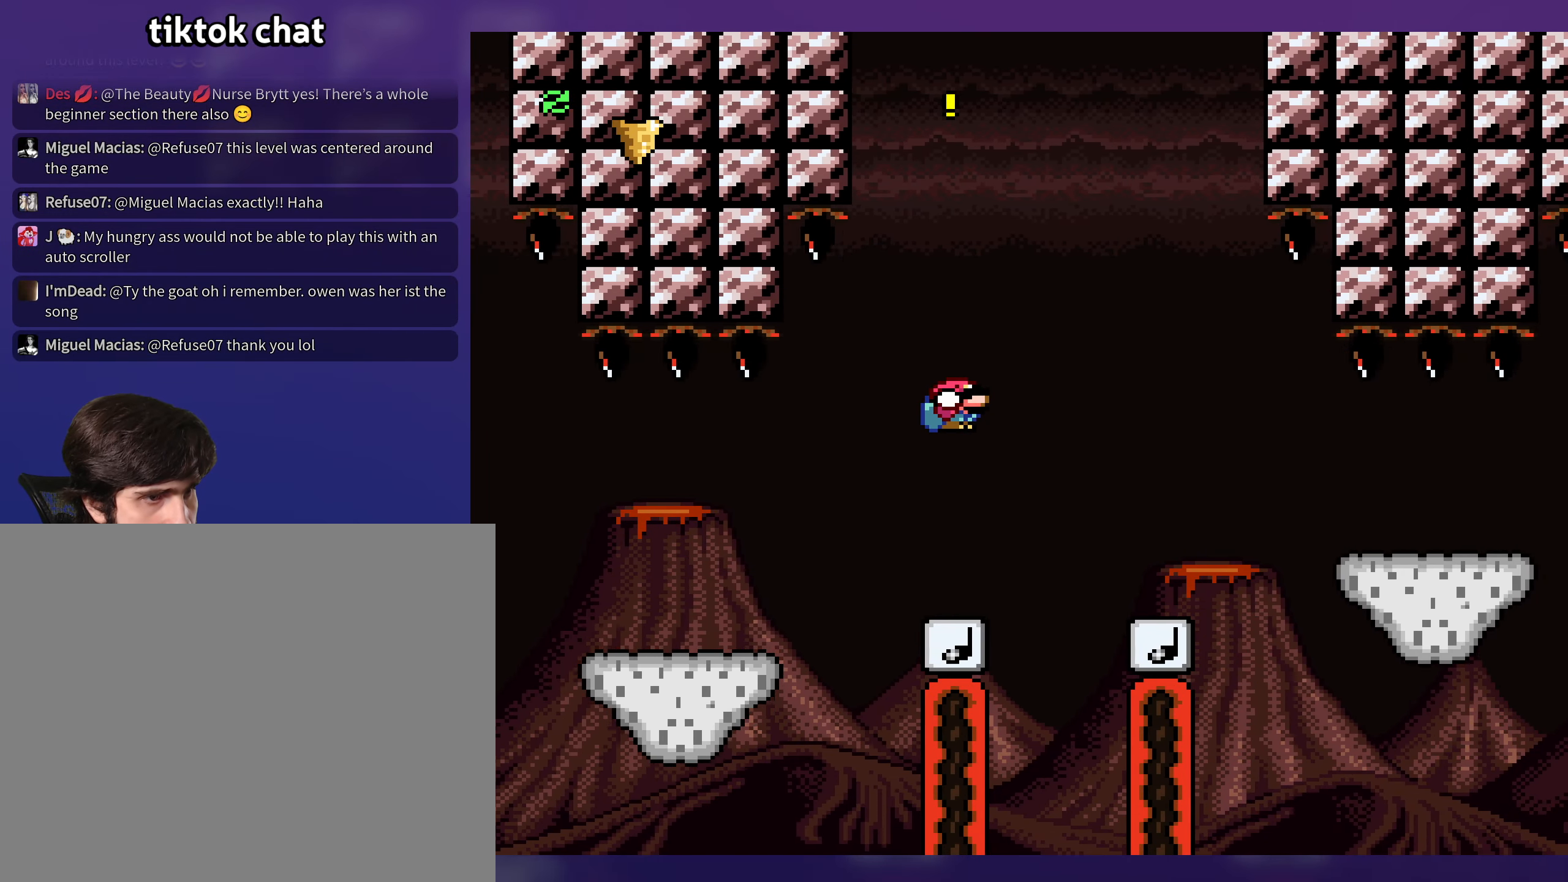
{"buttons": ["Y", "DPAD_DOWN", "DPAD_LEFT"], "events": [[434, "DPAD_DOWN", "down"], [434, "DPAD_RIGHT", "up"], [450, "DPAD_LEFT", "down"], [467, "B", "up"]]}
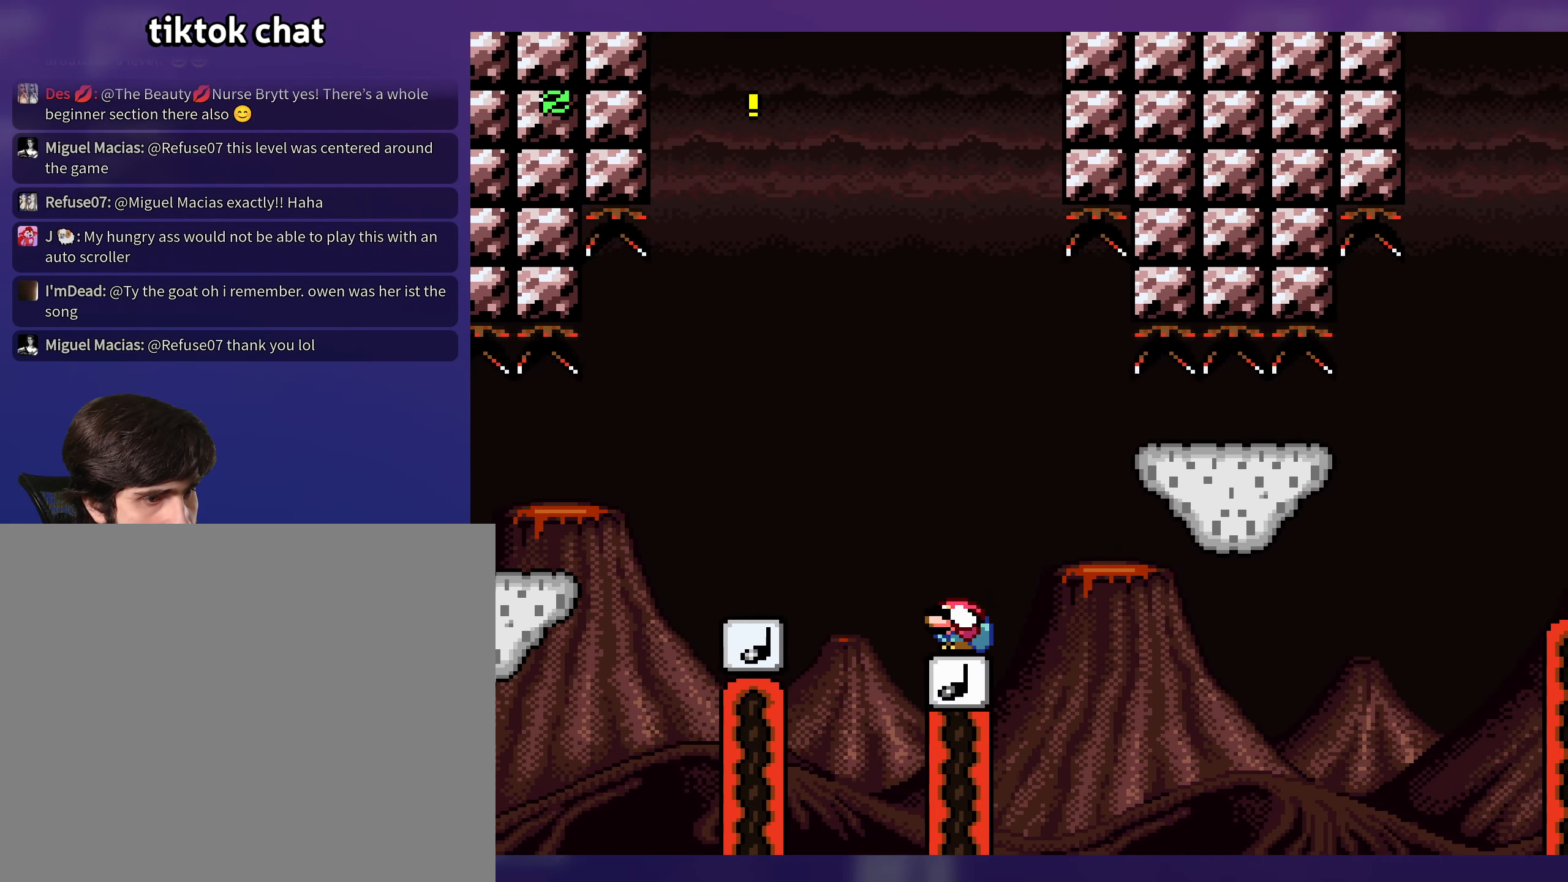
{"buttons": ["Y", "DPAD_LEFT"], "events": [[100, "DPAD_LEFT", "up"], [317, "DPAD_DOWN", "up"], [317, "DPAD_LEFT", "down"]]}
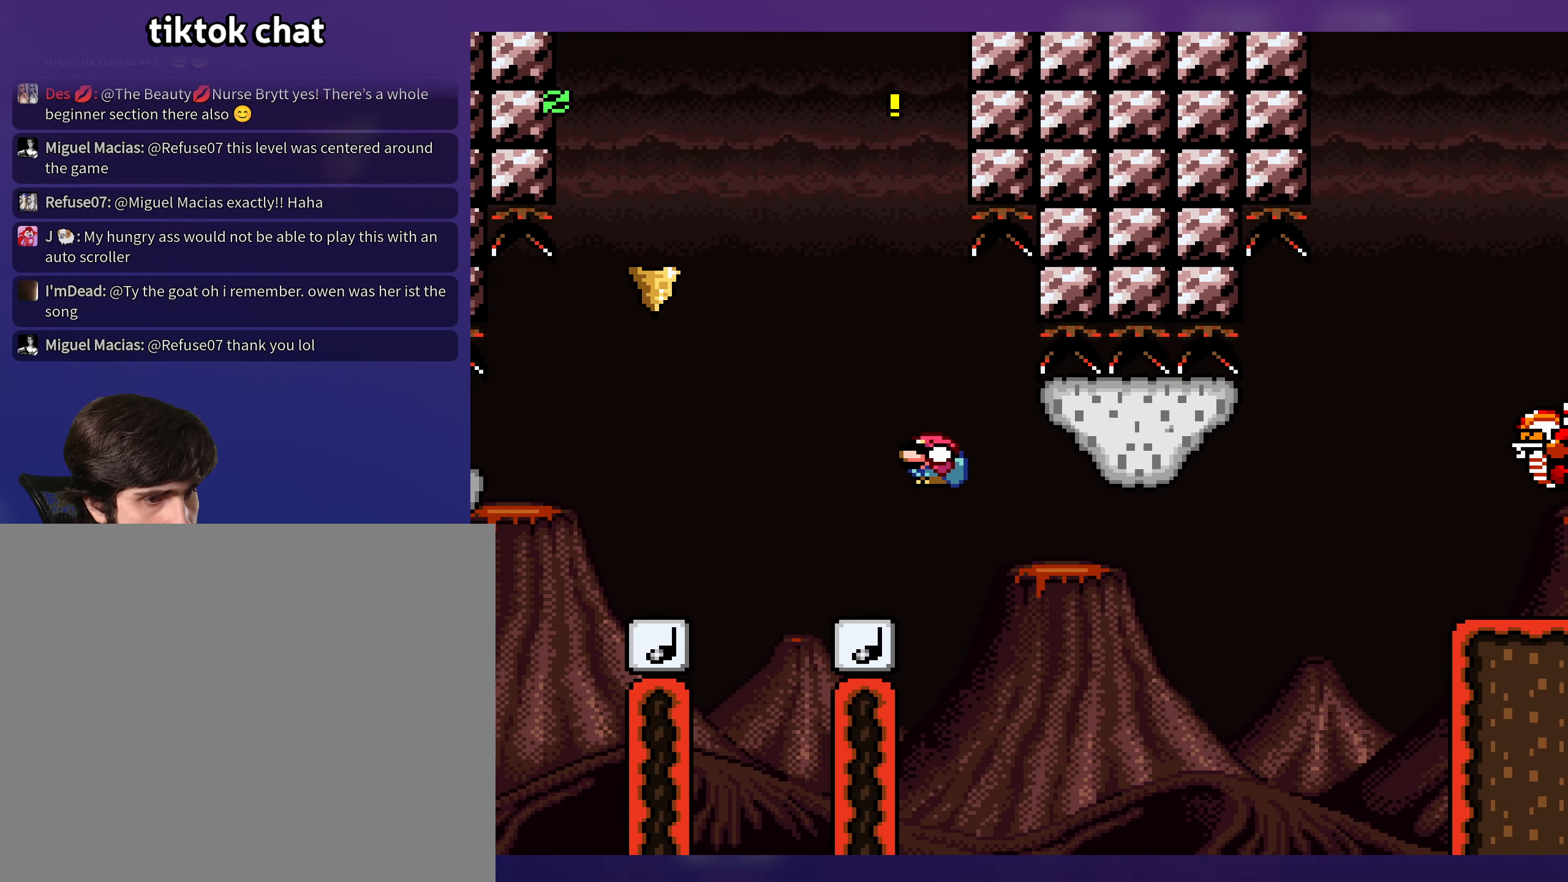
{"buttons": ["B", "Y", "DPAD_LEFT"], "events": [[167, "DPAD_DOWN", "down"], [167, "DPAD_LEFT", "up"], [184, "DPAD_RIGHT", "down"], [284, "B", "down"], [334, "DPAD_RIGHT", "up"], [367, "DPAD_DOWN", "up"], [367, "DPAD_LEFT", "down"]]}
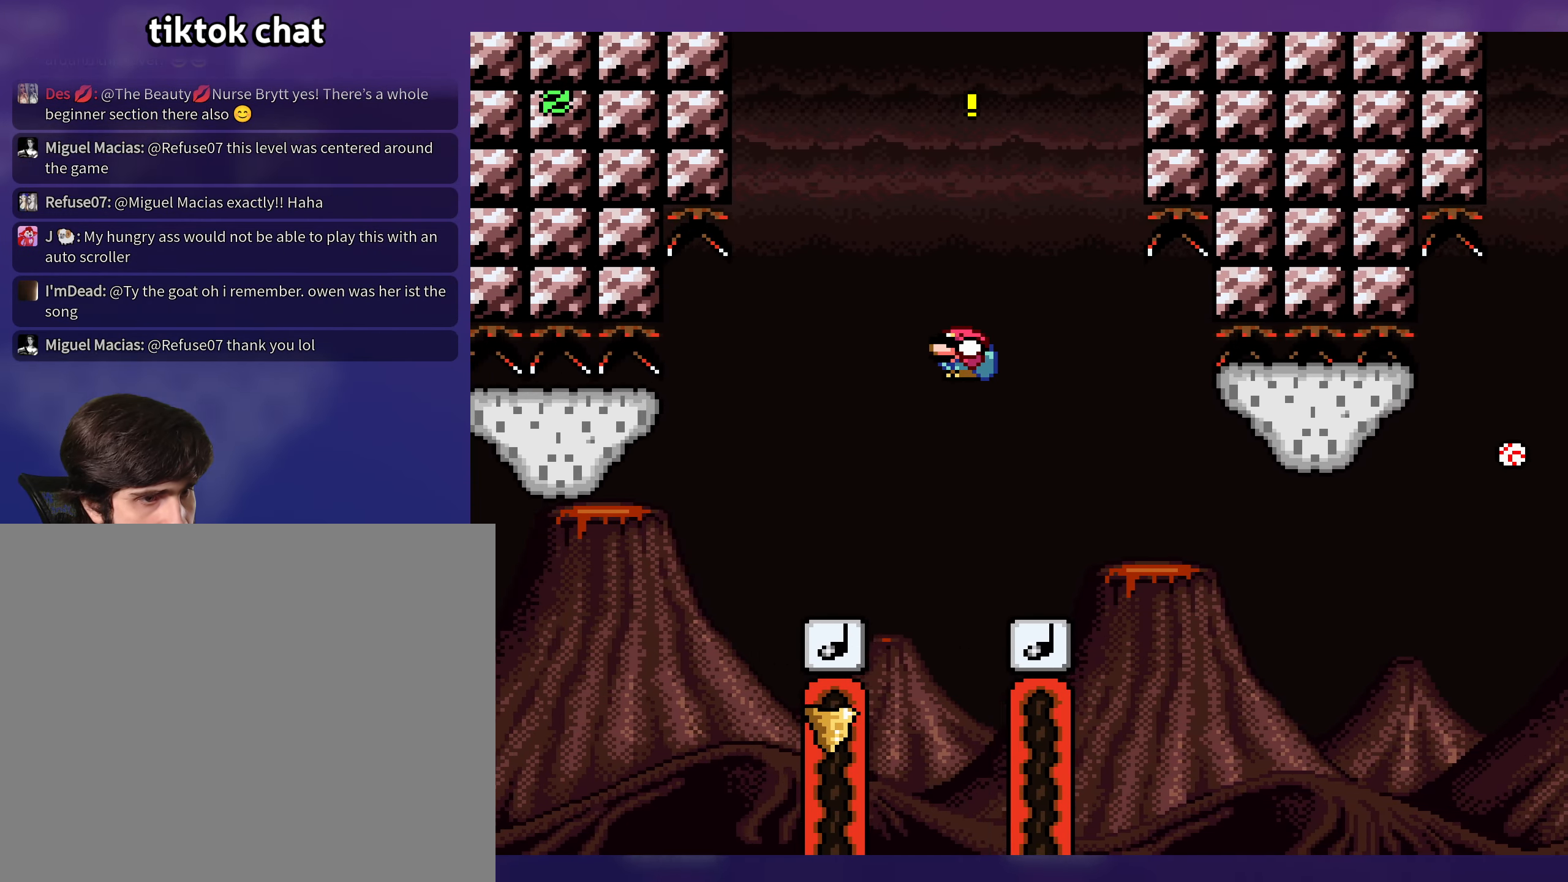
{"buttons": ["Y"], "events": [[84, "B", "up"], [134, "DPAD_LEFT", "up"], [267, "DPAD_RIGHT", "down"], [400, "DPAD_RIGHT", "up"]]}
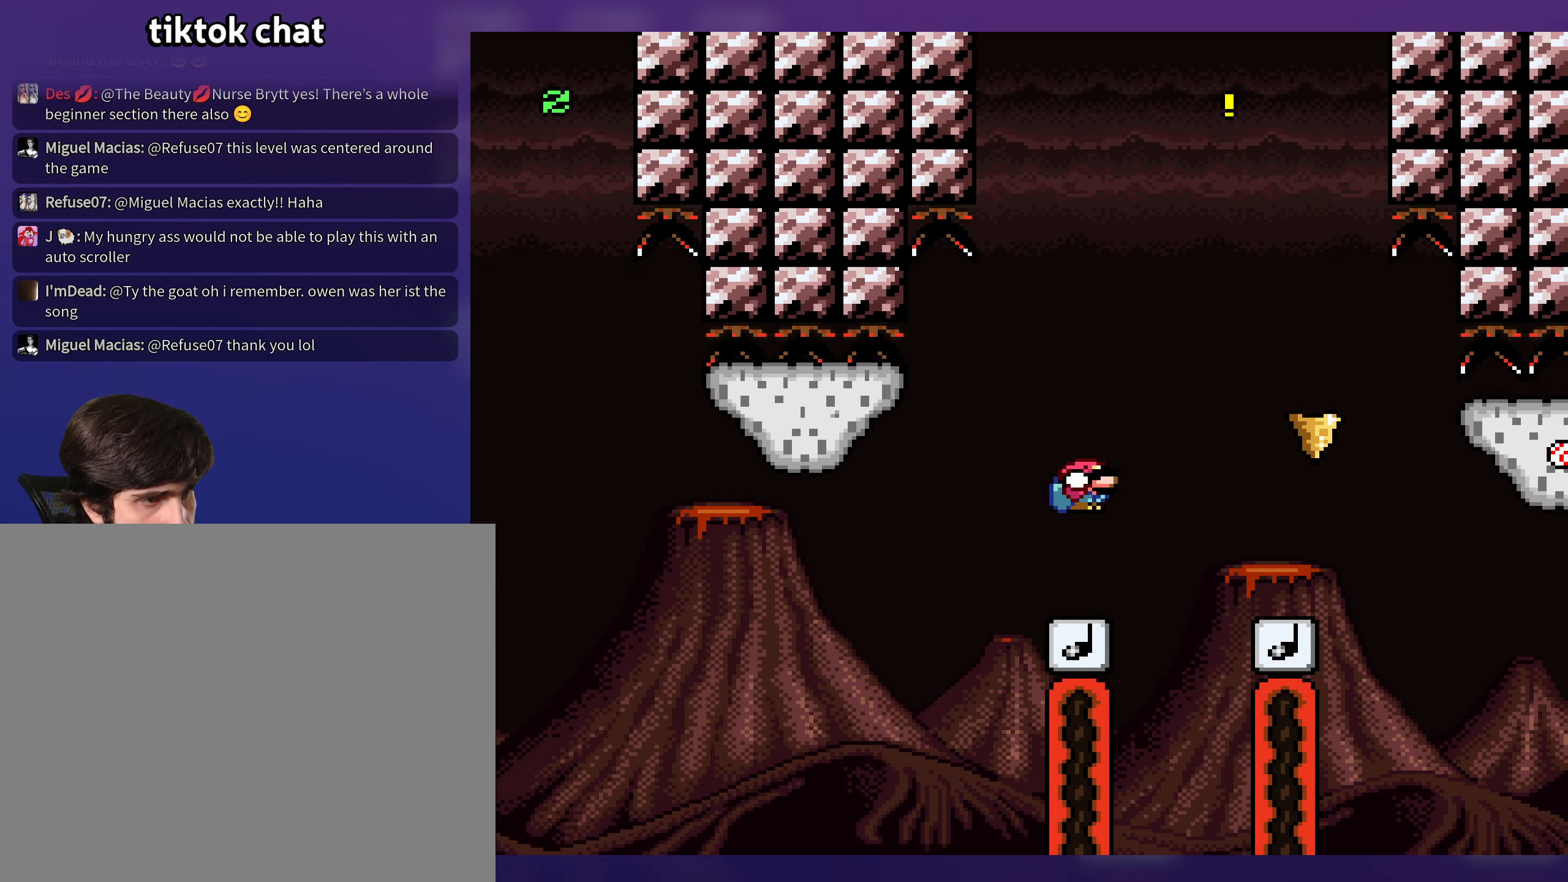
{"buttons": ["B", "Y"], "events": [[50, "DPAD_DOWN", "down"], [150, "DPAD_RIGHT", "down"], [234, "B", "down"], [367, "DPAD_RIGHT", "up"], [417, "DPAD_DOWN", "up"]]}
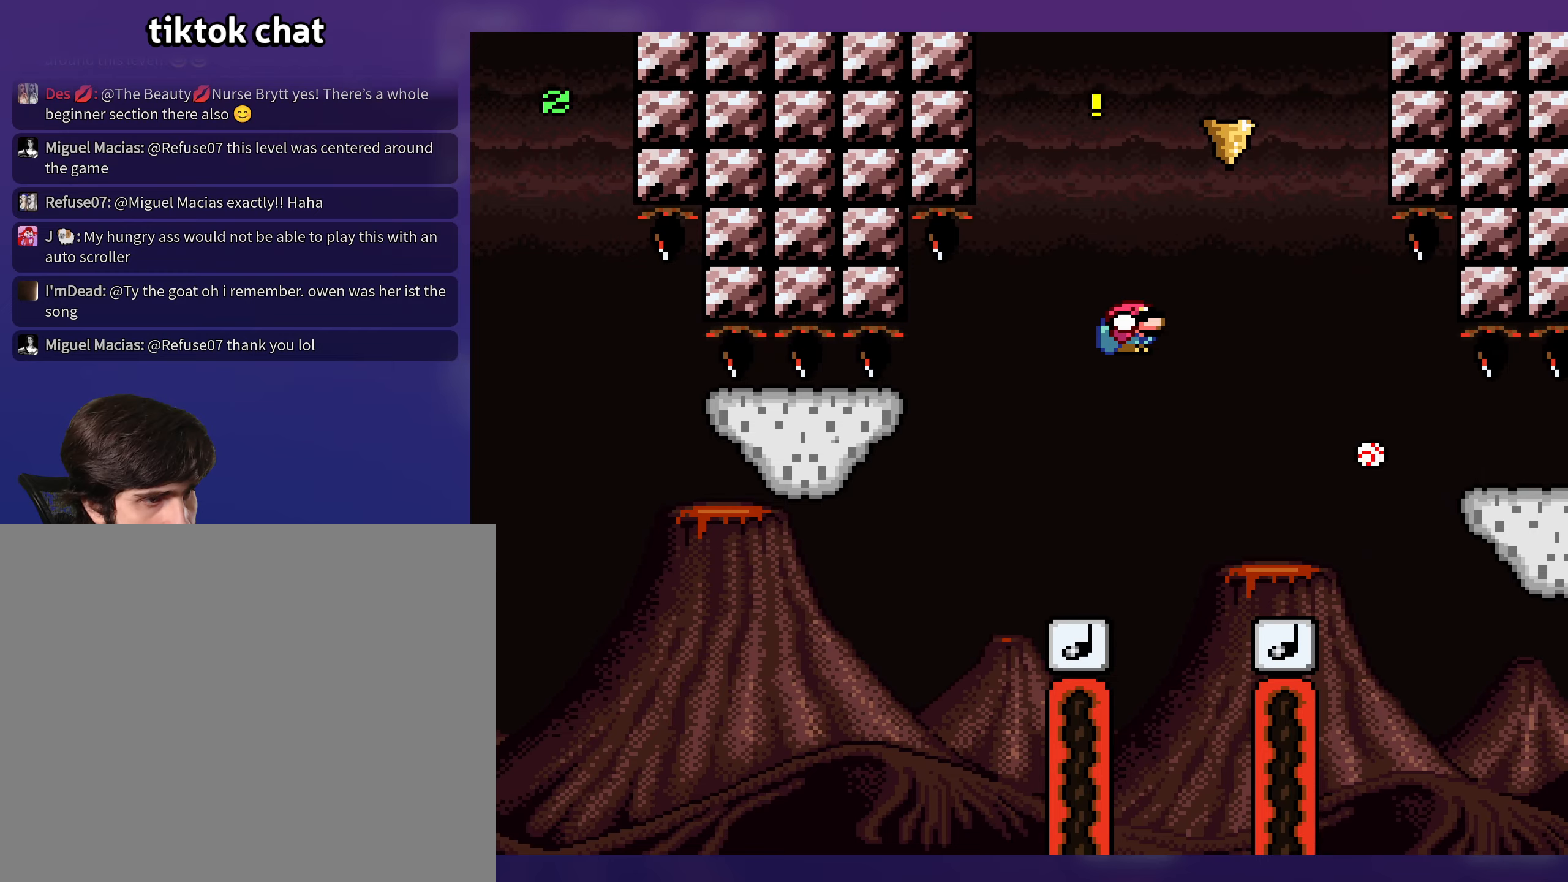
{"buttons": ["Y", "DPAD_RIGHT"], "events": [[300, "DPAD_RIGHT", "down"], [500, "B", "up"]]}
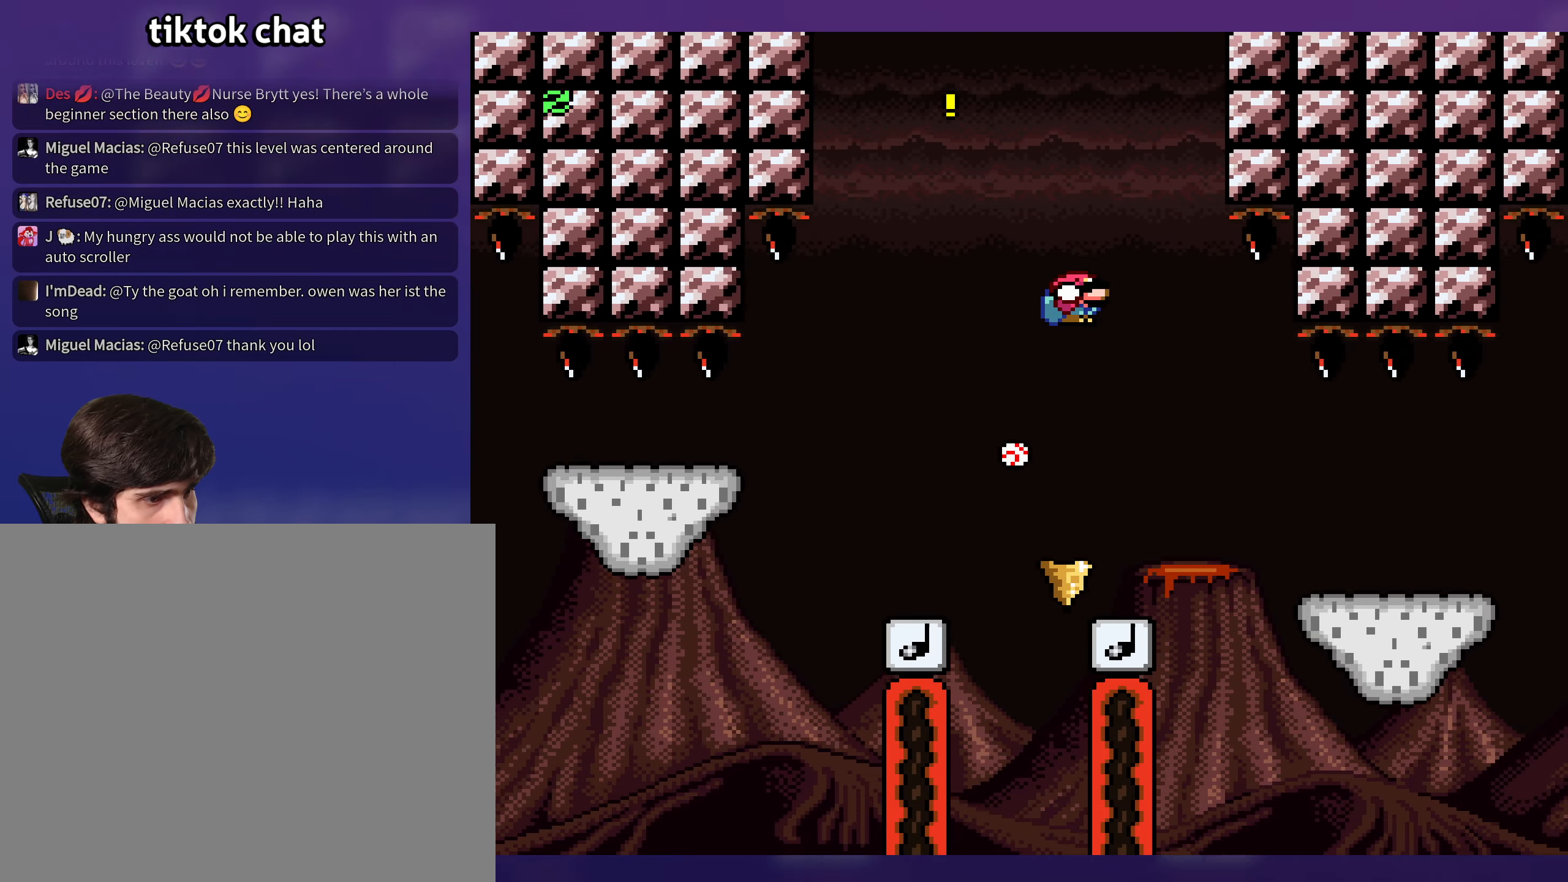
{"buttons": ["Y", "DPAD_DOWN"], "events": [[50, "DPAD_RIGHT", "up"], [50, "DPAD_UP", "down"], [66, "DPAD_UP", "up"], [83, "DPAD_LEFT", "down"], [266, "DPAD_LEFT", "up"], [283, "DPAD_DOWN", "down"]]}
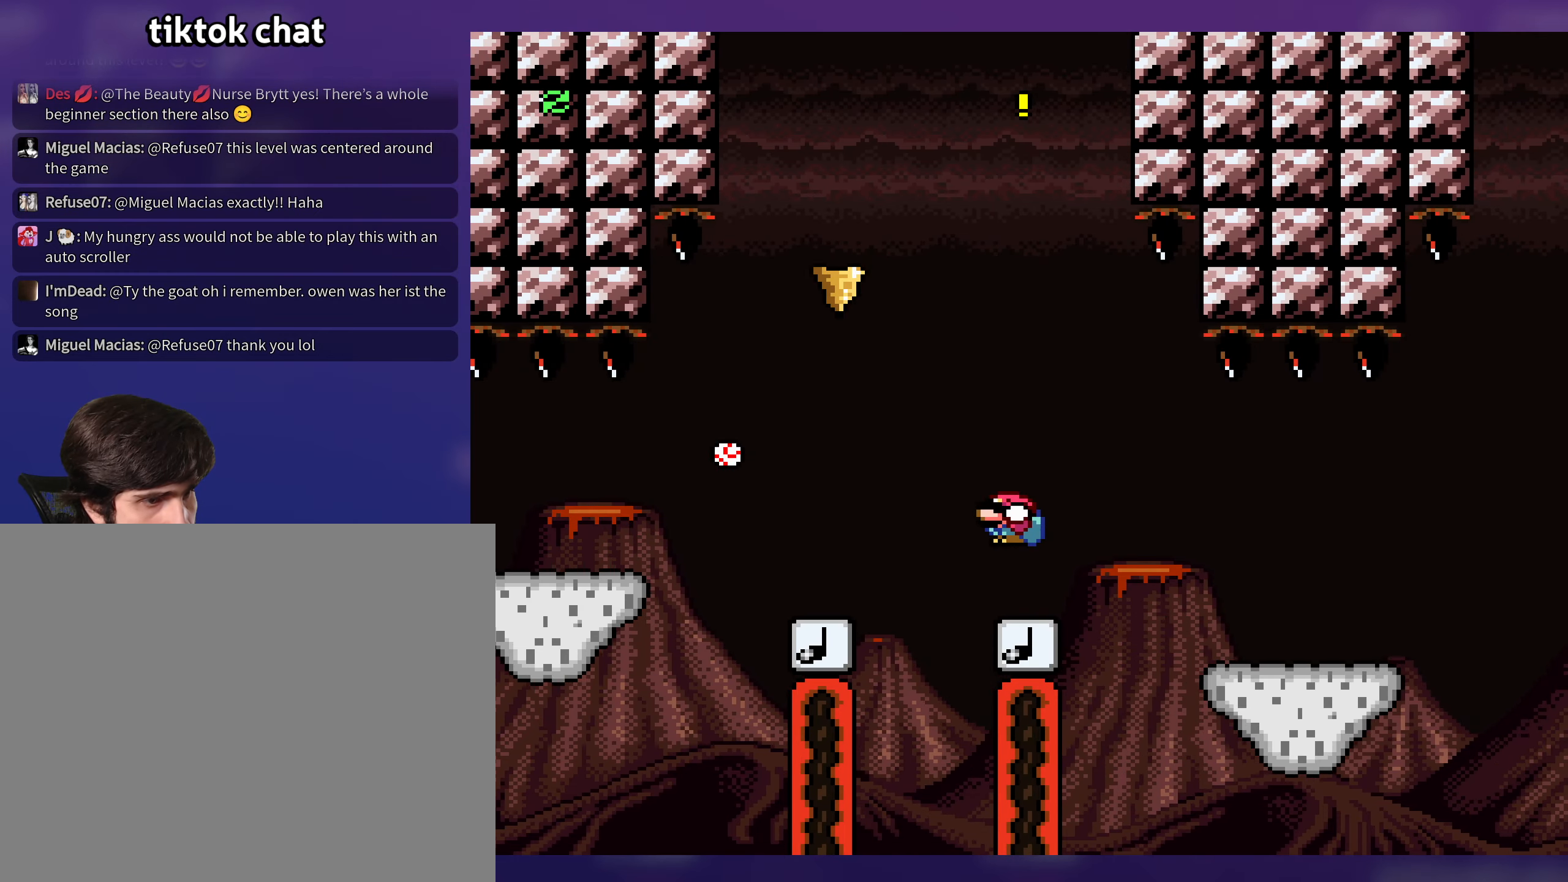
{"buttons": ["Y", "DPAD_RIGHT"], "events": [[33, "DPAD_DOWN", "up"], [50, "DPAD_RIGHT", "down"]]}
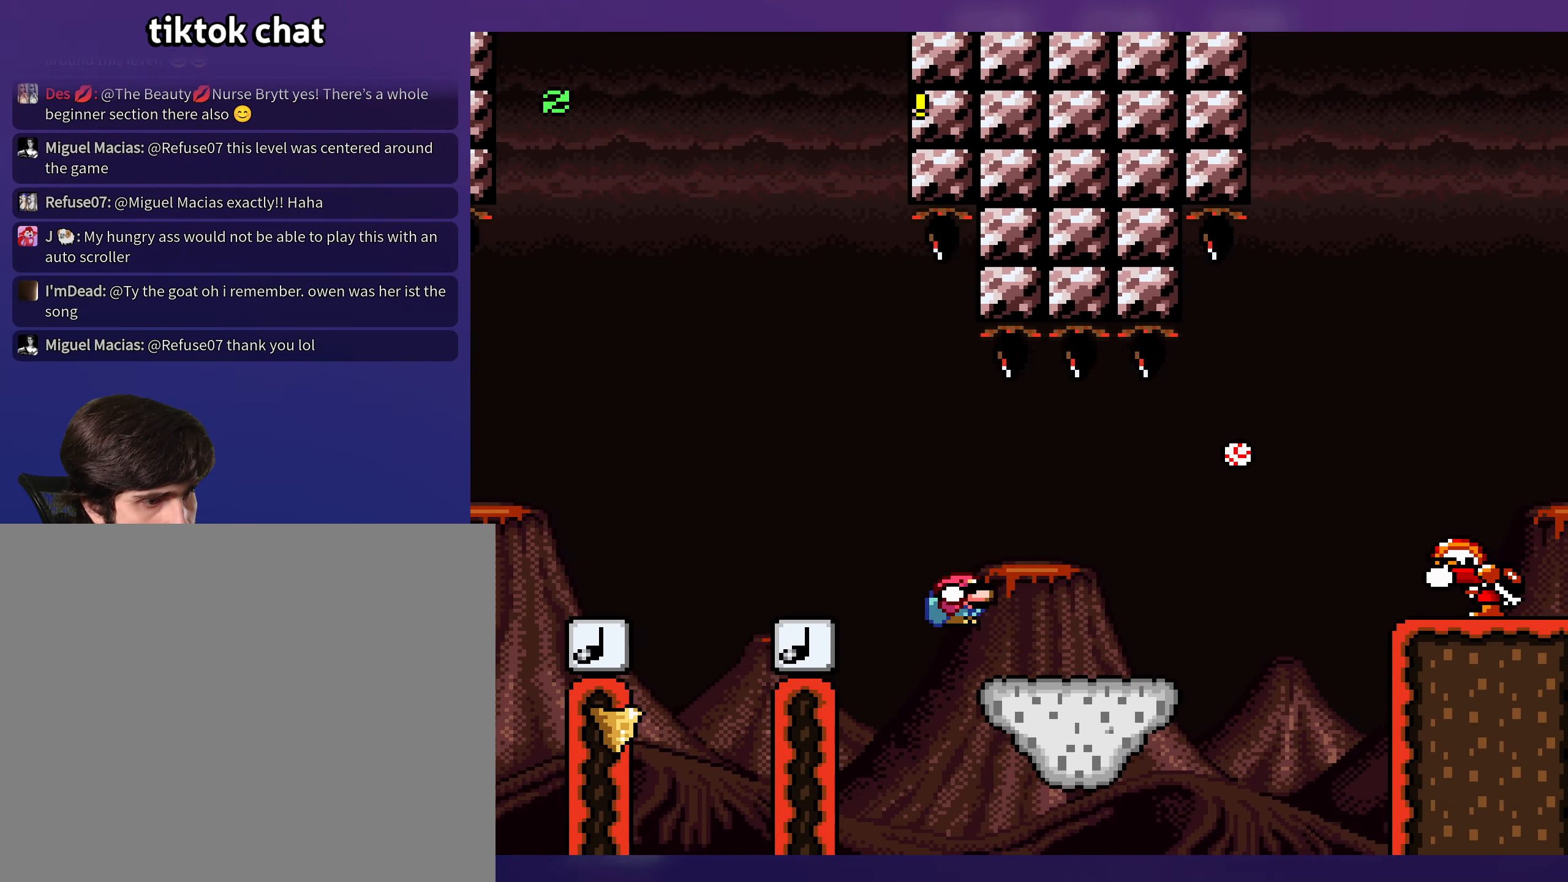
{"buttons": ["B", "Y", "DPAD_RIGHT"], "events": [[316, "DPAD_DOWN", "down"], [350, "B", "down"], [450, "DPAD_DOWN", "up"]]}
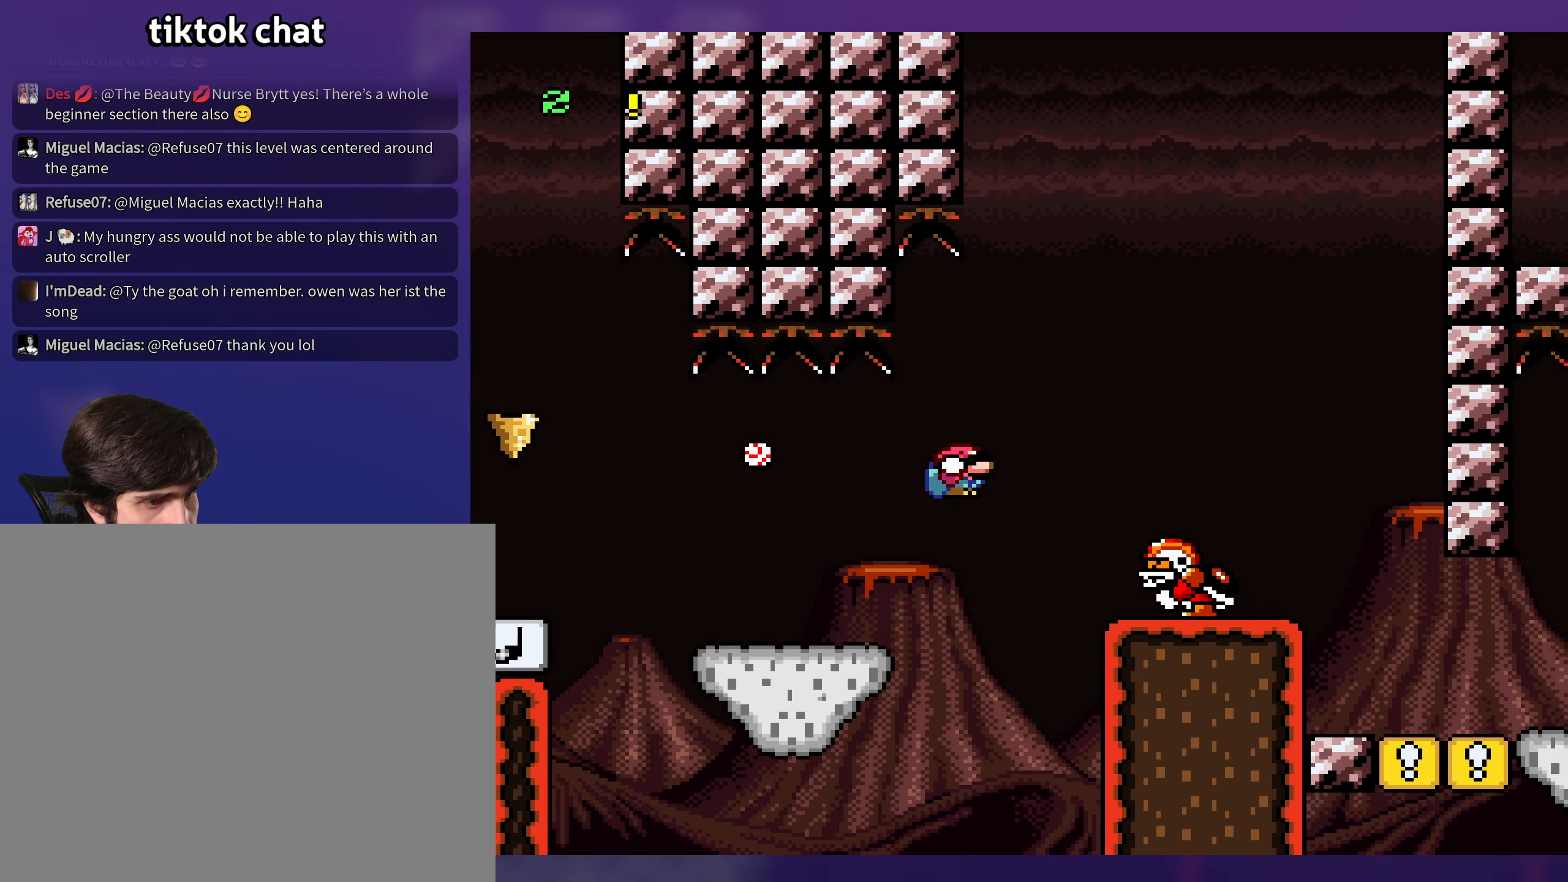
{"buttons": ["B", "Y", "DPAD_RIGHT"], "events": [[183, "B", "up"], [450, "B", "down"]]}
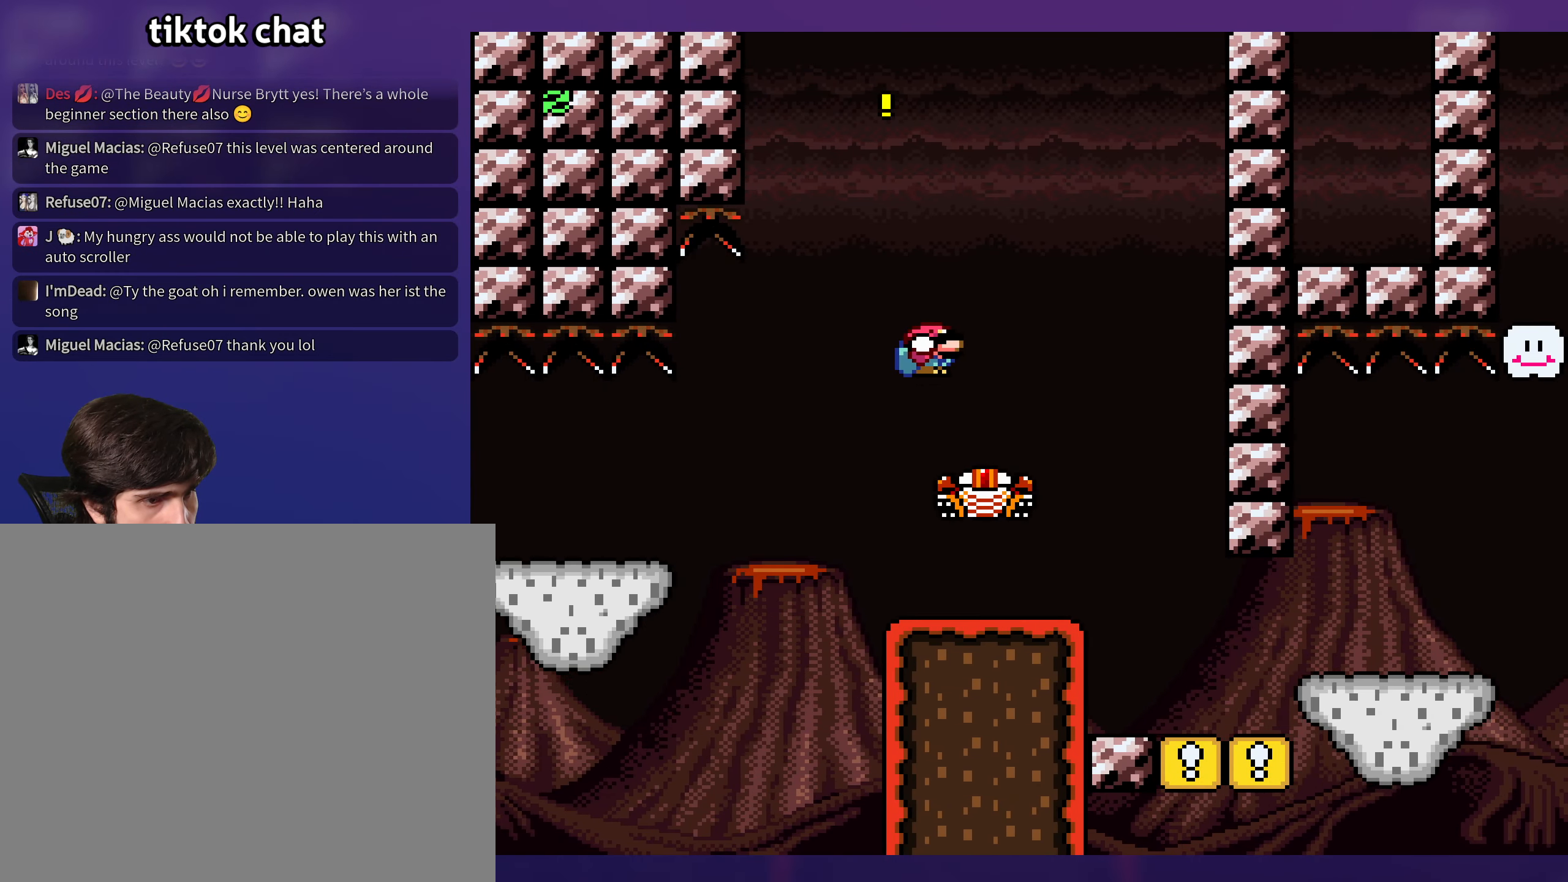
{"buttons": ["Y", "DPAD_LEFT"], "events": [[350, "B", "up"], [383, "DPAD_RIGHT", "up"], [400, "DPAD_LEFT", "down"]]}
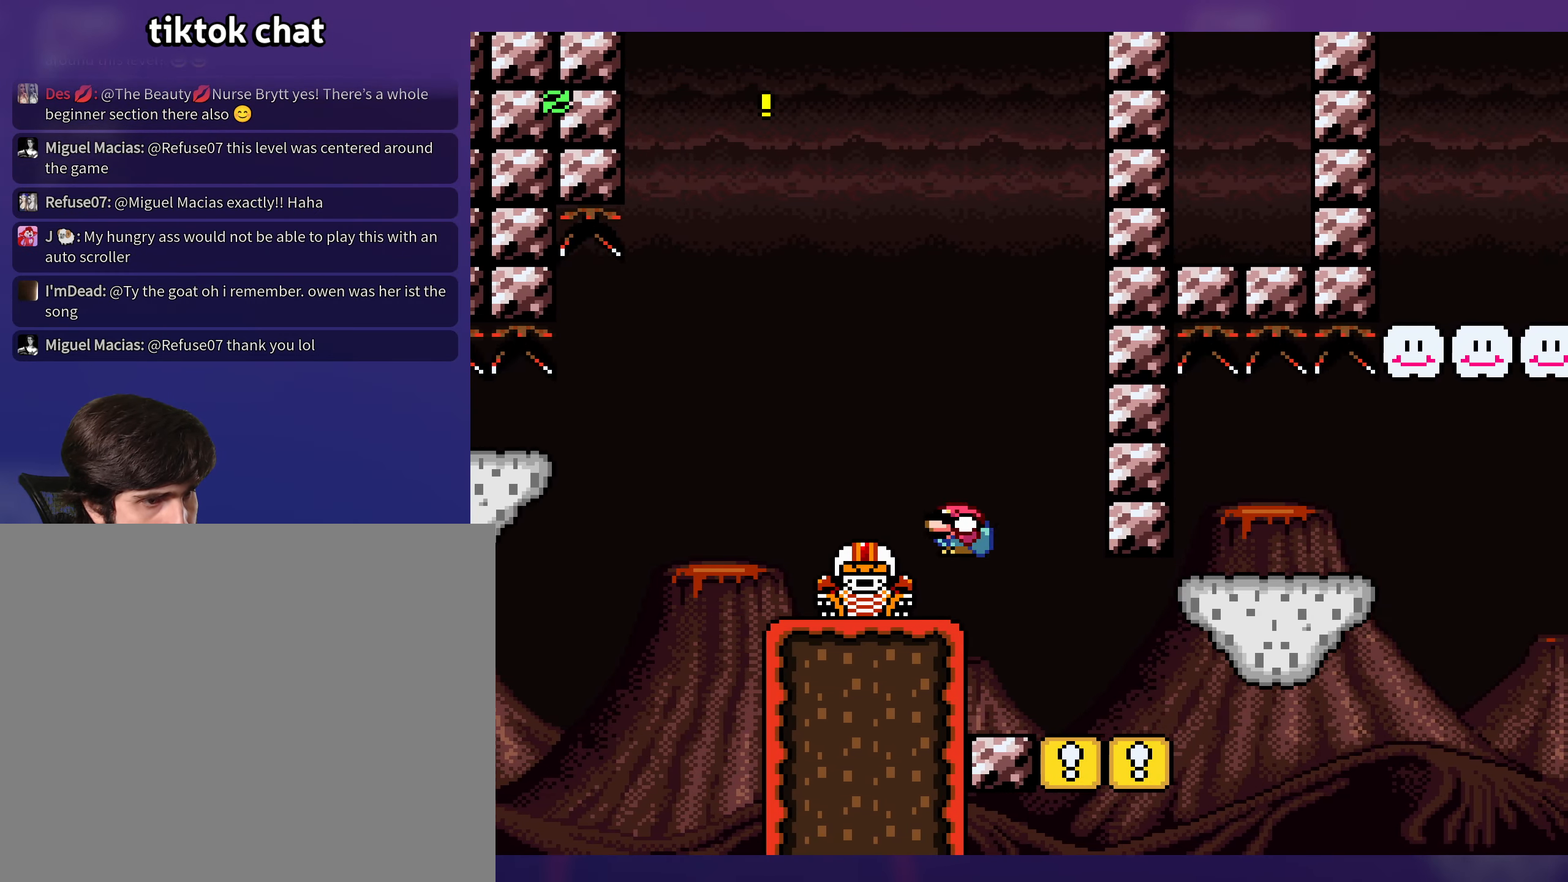
{"buttons": ["Y", "DPAD_RIGHT"], "events": [[33, "DPAD_LEFT", "up"], [416, "DPAD_RIGHT", "down"]]}
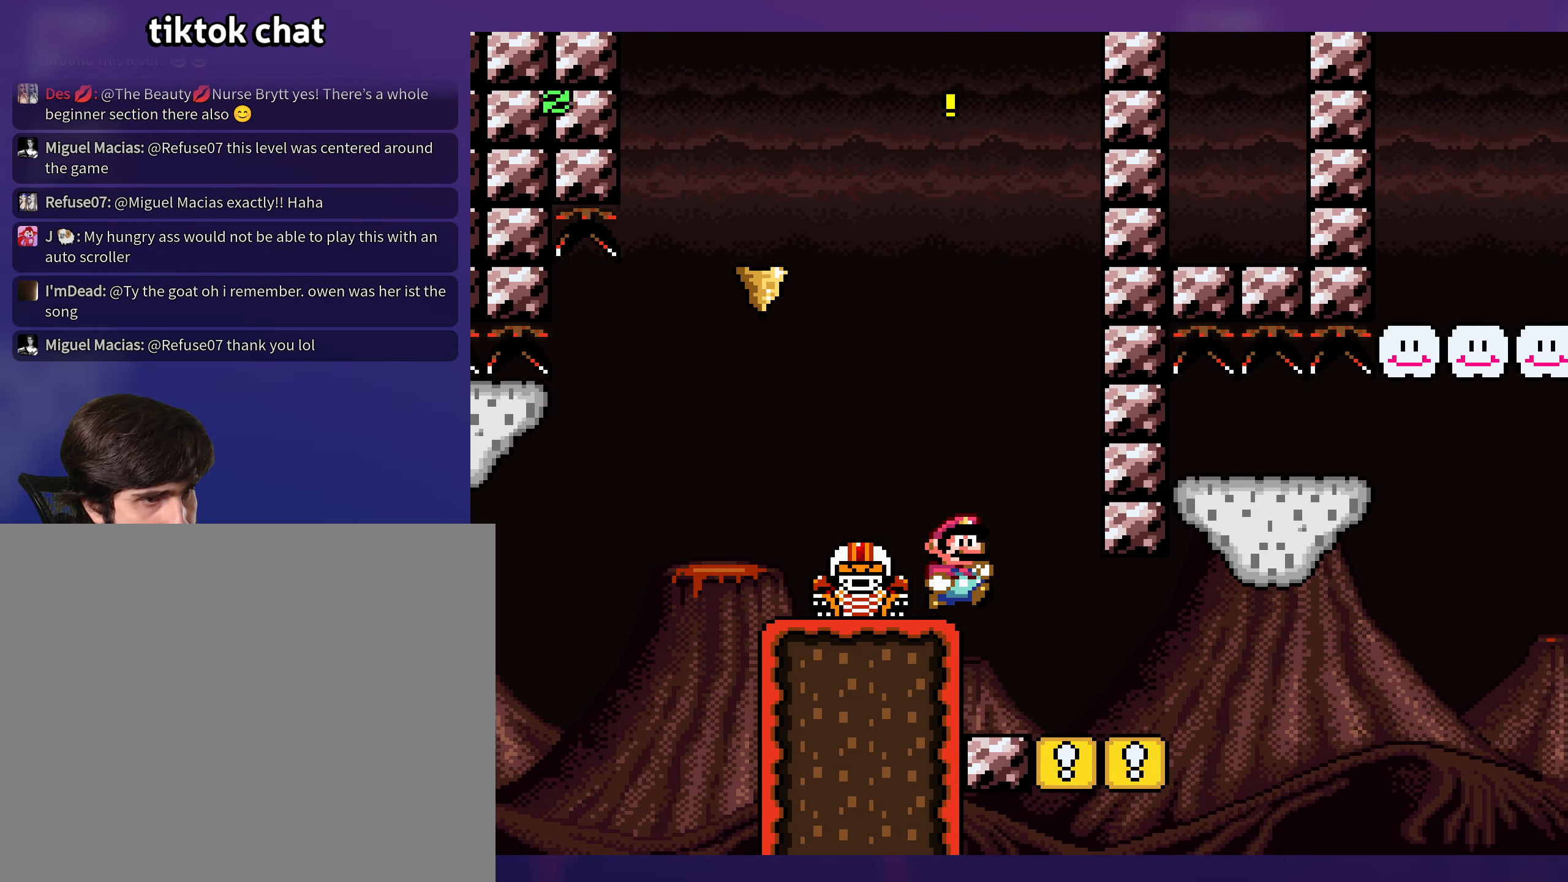
{"buttons": ["Y"], "events": [[150, "DPAD_RIGHT", "up"], [150, "DPAD_UP", "down"], [166, "DPAD_UP", "up"], [183, "DPAD_LEFT", "down"], [466, "DPAD_LEFT", "up"]]}
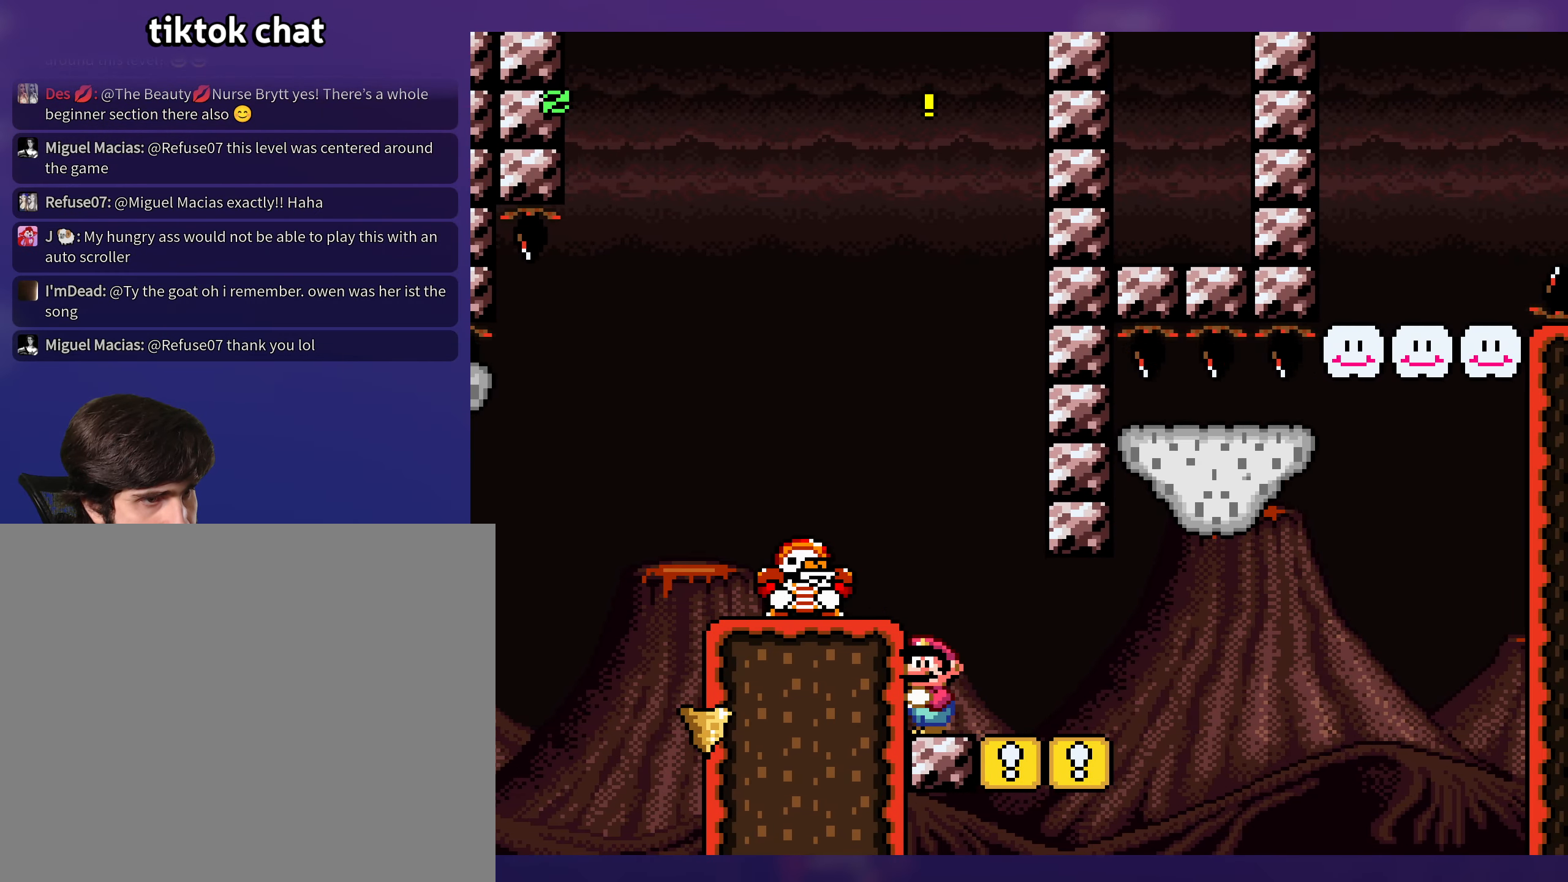
{"buttons": ["Y", "DPAD_LEFT"], "events": [[100, "DPAD_RIGHT", "down"], [416, "DPAD_UP", "down"], [433, "DPAD_RIGHT", "up"], [450, "DPAD_UP", "up"], [466, "DPAD_LEFT", "down"]]}
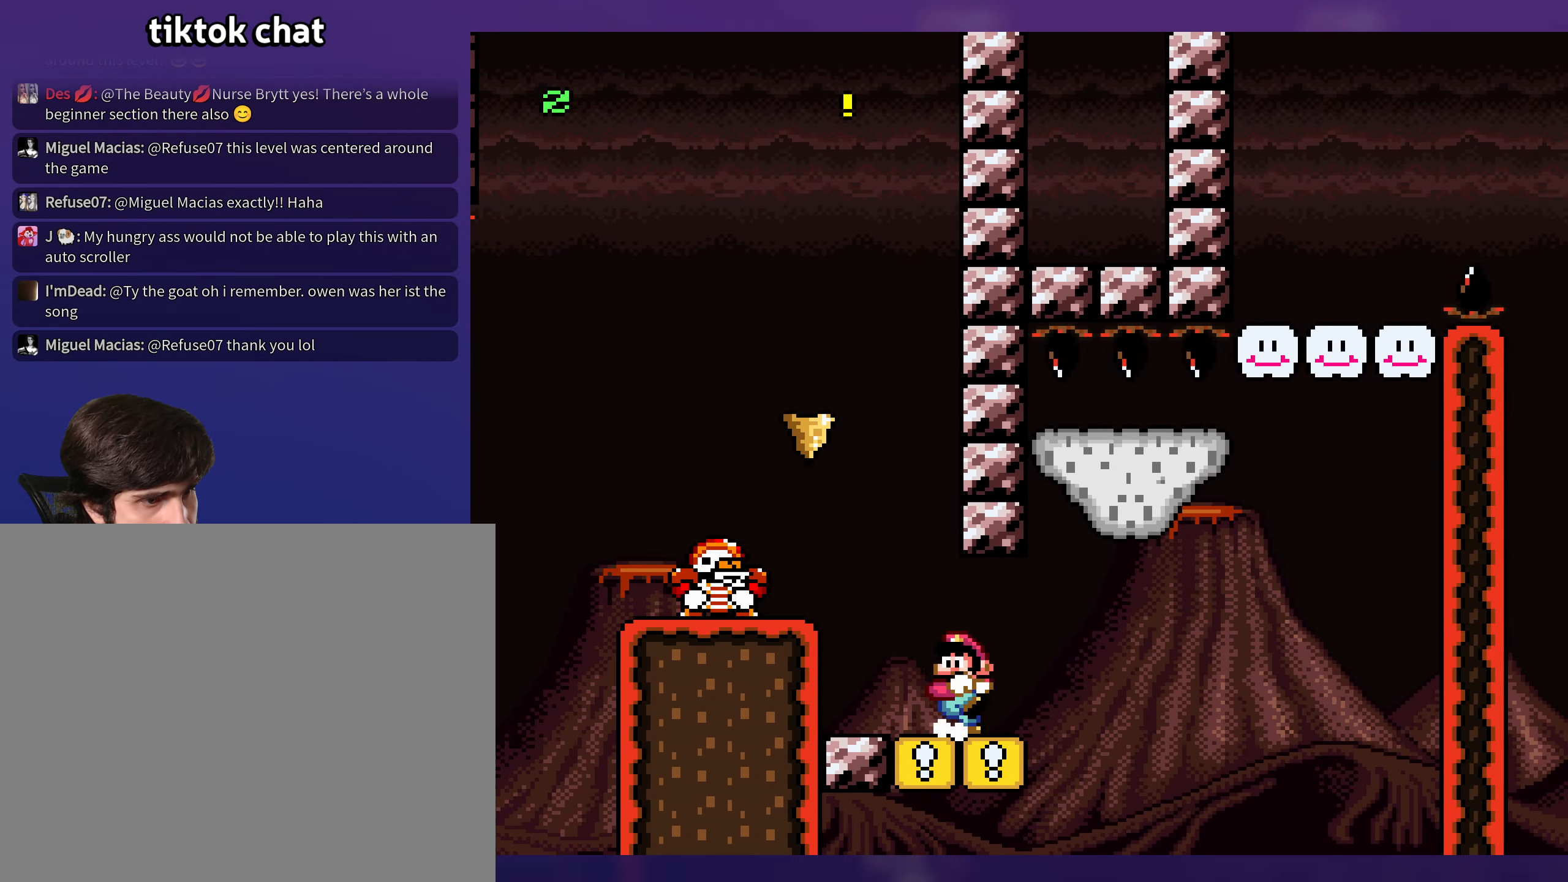
{"buttons": ["B", "Y", "DPAD_DOWN", "DPAD_RIGHT"], "events": [[100, "DPAD_LEFT", "up"], [216, "DPAD_RIGHT", "down"], [450, "DPAD_DOWN", "down"], [500, "B", "down"]]}
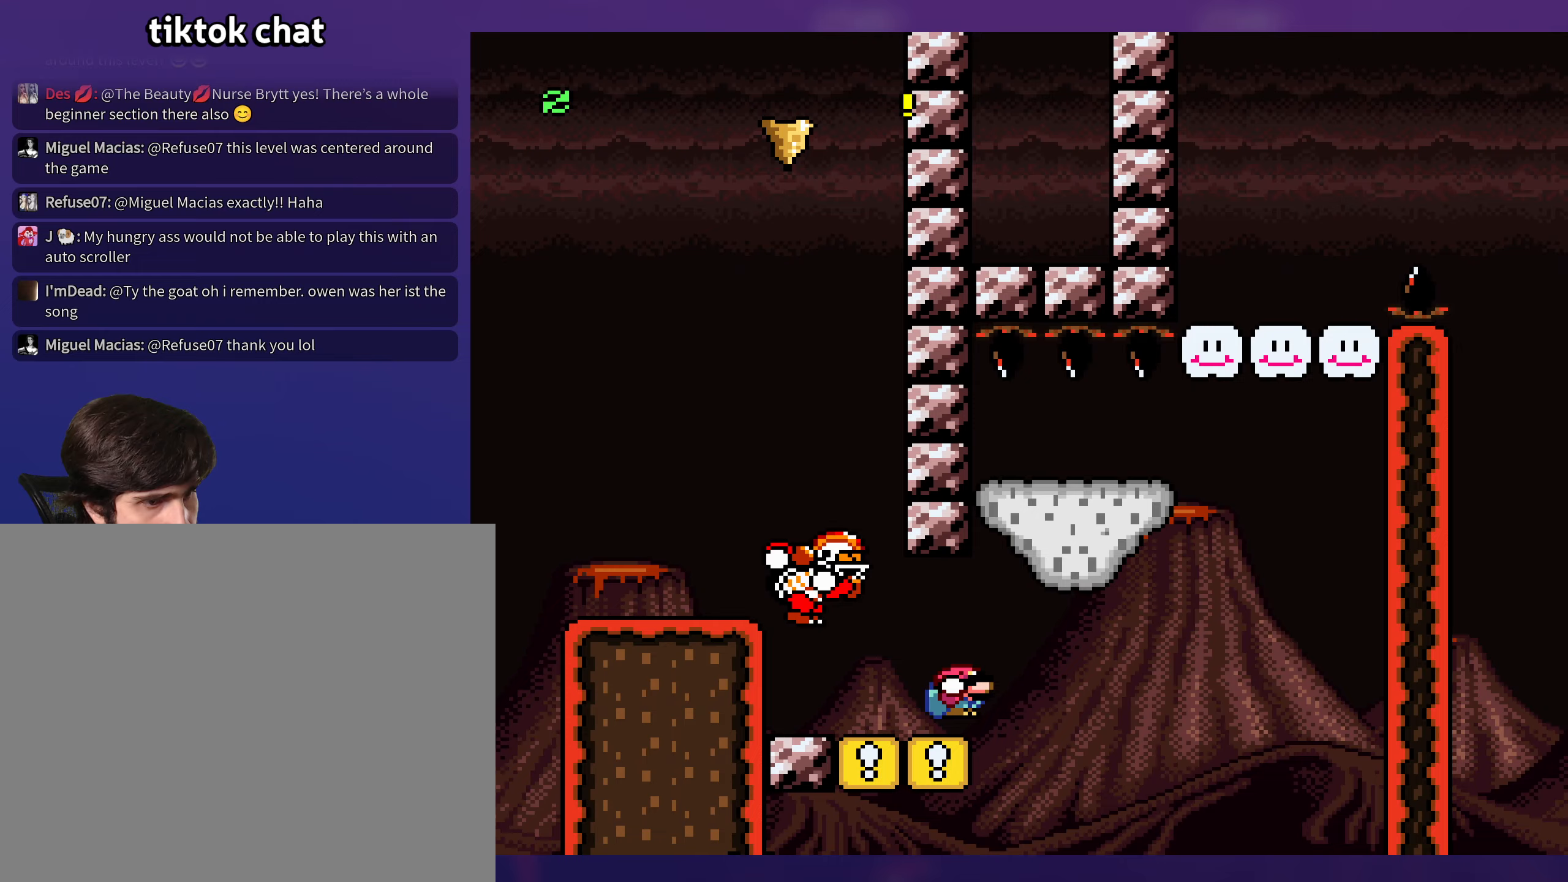
{"buttons": ["Y", "DPAD_RIGHT"], "events": [[67, "DPAD_RIGHT", "up"], [117, "DPAD_DOWN", "up"], [117, "DPAD_LEFT", "down"], [217, "B", "up"], [233, "DPAD_UP", "down"], [250, "DPAD_LEFT", "up"], [267, "DPAD_RIGHT", "down"], [267, "DPAD_UP", "up"]]}
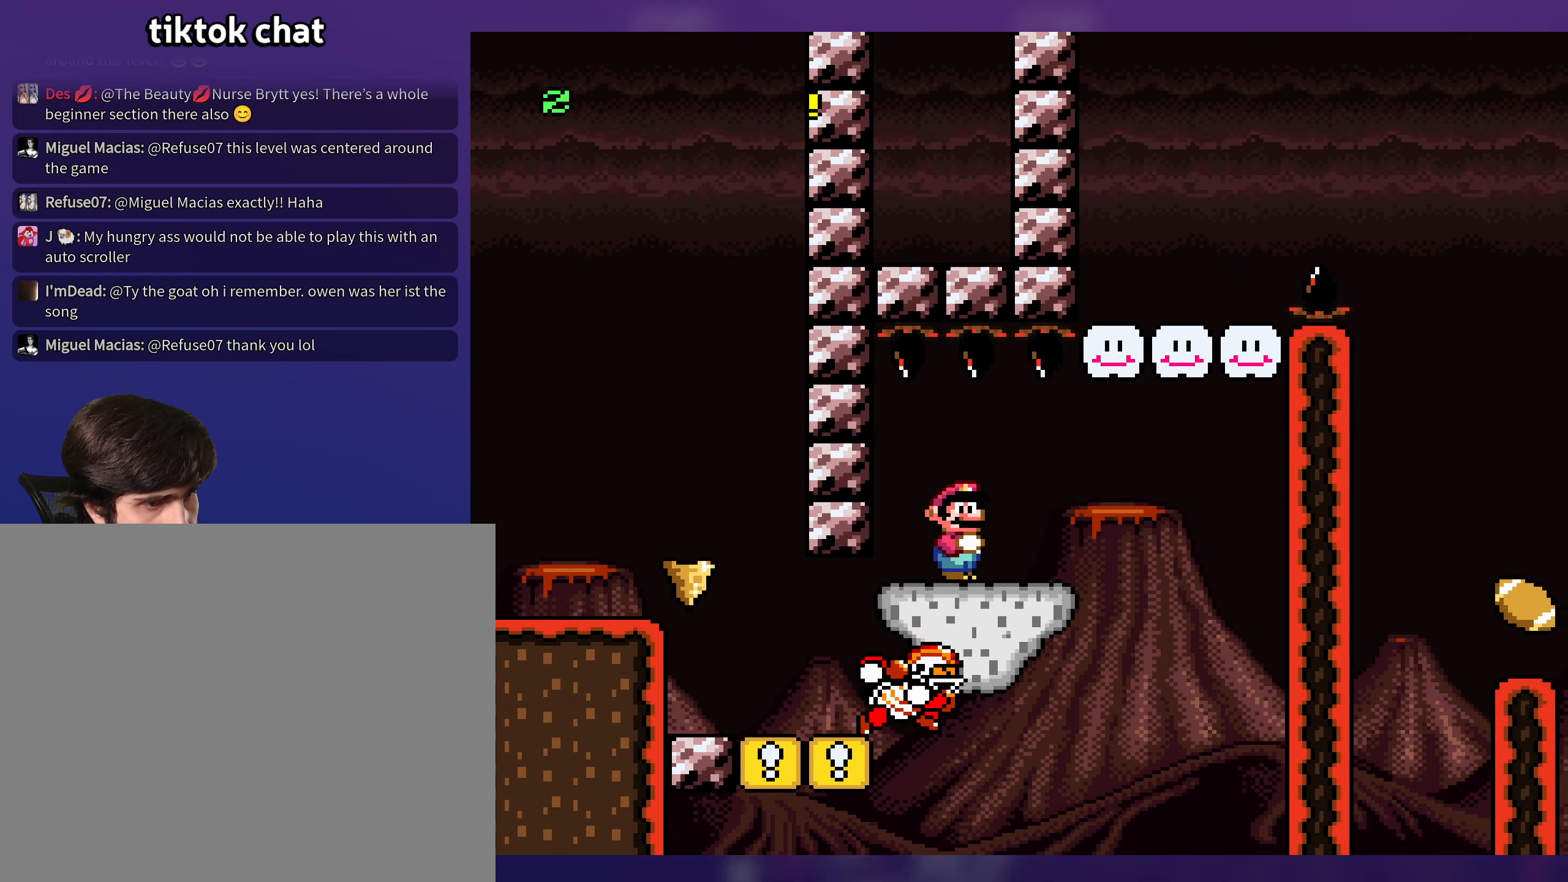
{"buttons": ["B", "Y", "DPAD_LEFT"], "events": [[167, "DPAD_DOWN", "down"], [183, "B", "down"], [350, "DPAD_RIGHT", "up"], [383, "DPAD_DOWN", "up"], [383, "DPAD_LEFT", "down"]]}
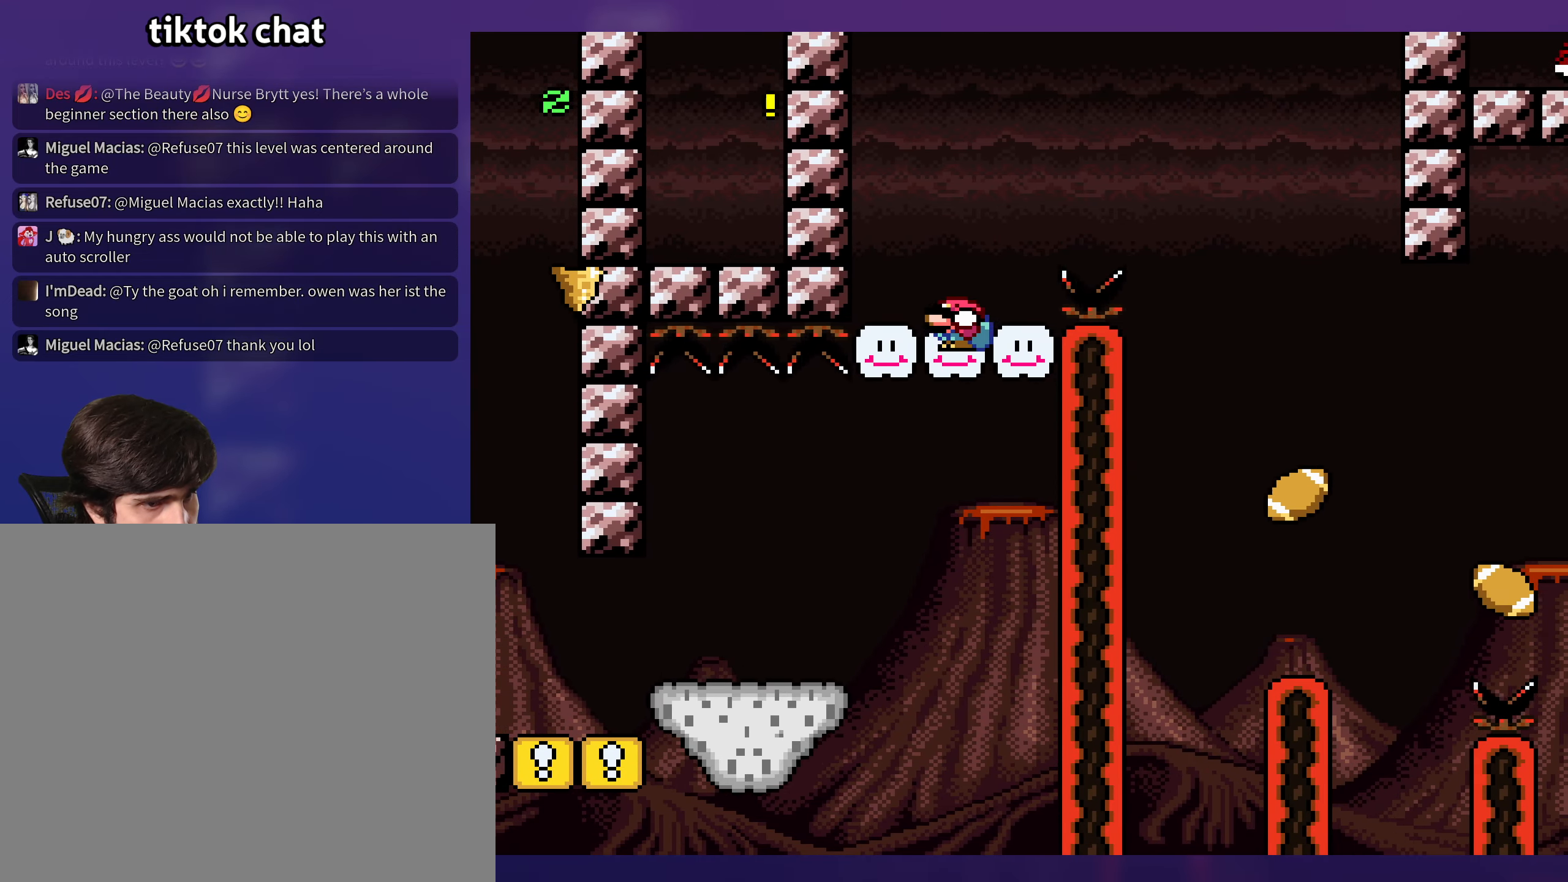
{"buttons": ["B", "Y", "DPAD_DOWN", "DPAD_RIGHT"], "events": [[83, "DPAD_LEFT", "up"], [200, "DPAD_RIGHT", "down"], [217, "B", "up"], [383, "DPAD_DOWN", "down"], [400, "B", "down"]]}
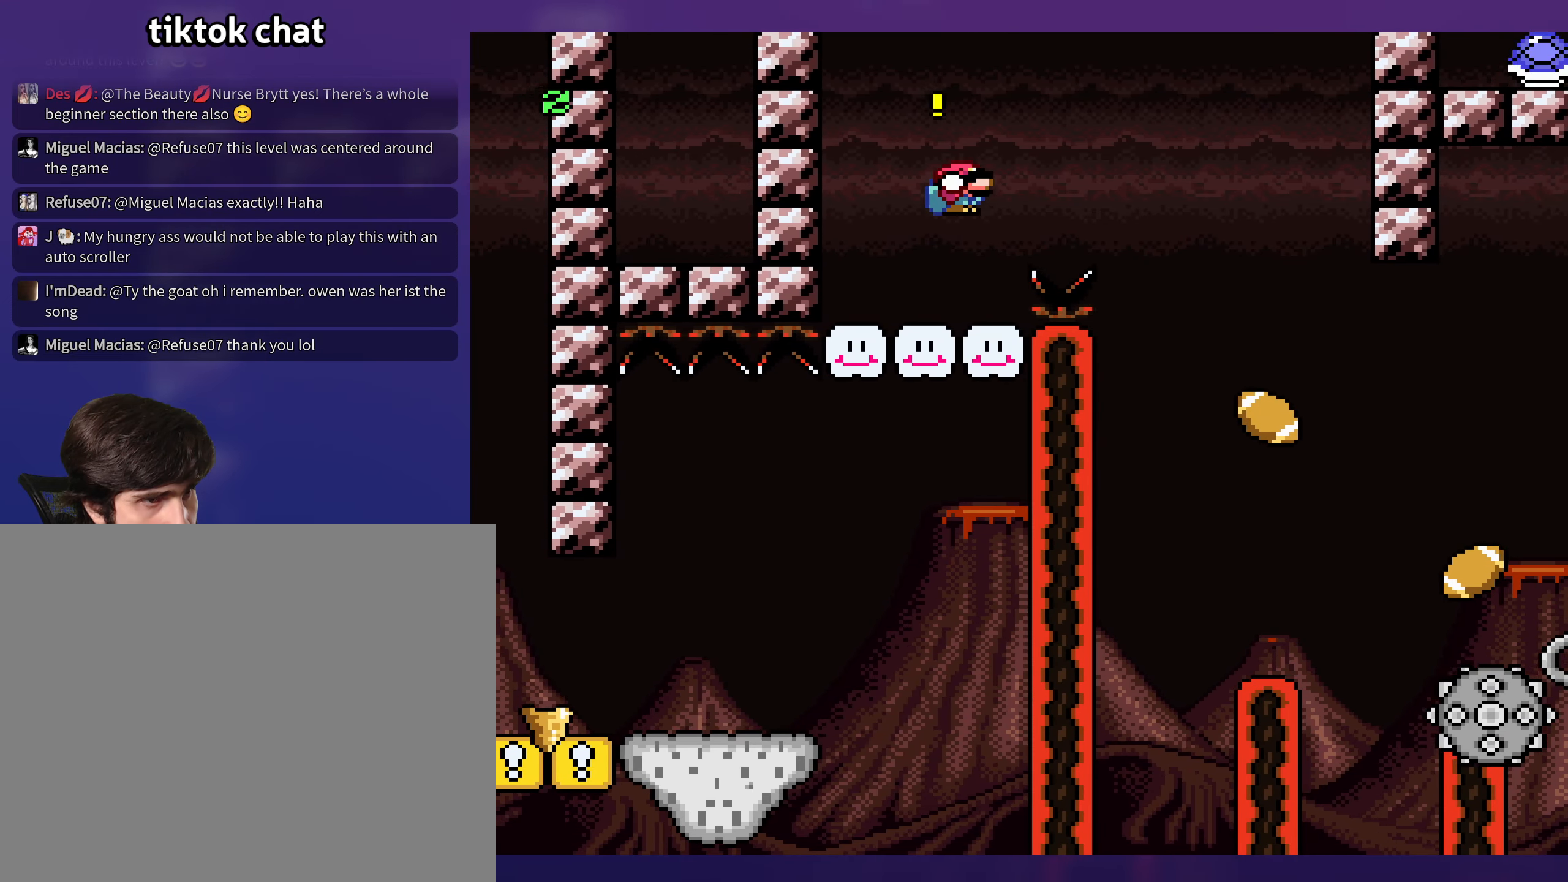
{"buttons": ["Y"], "events": [[33, "DPAD_DOWN", "up"], [250, "B", "up"], [500, "DPAD_RIGHT", "up"]]}
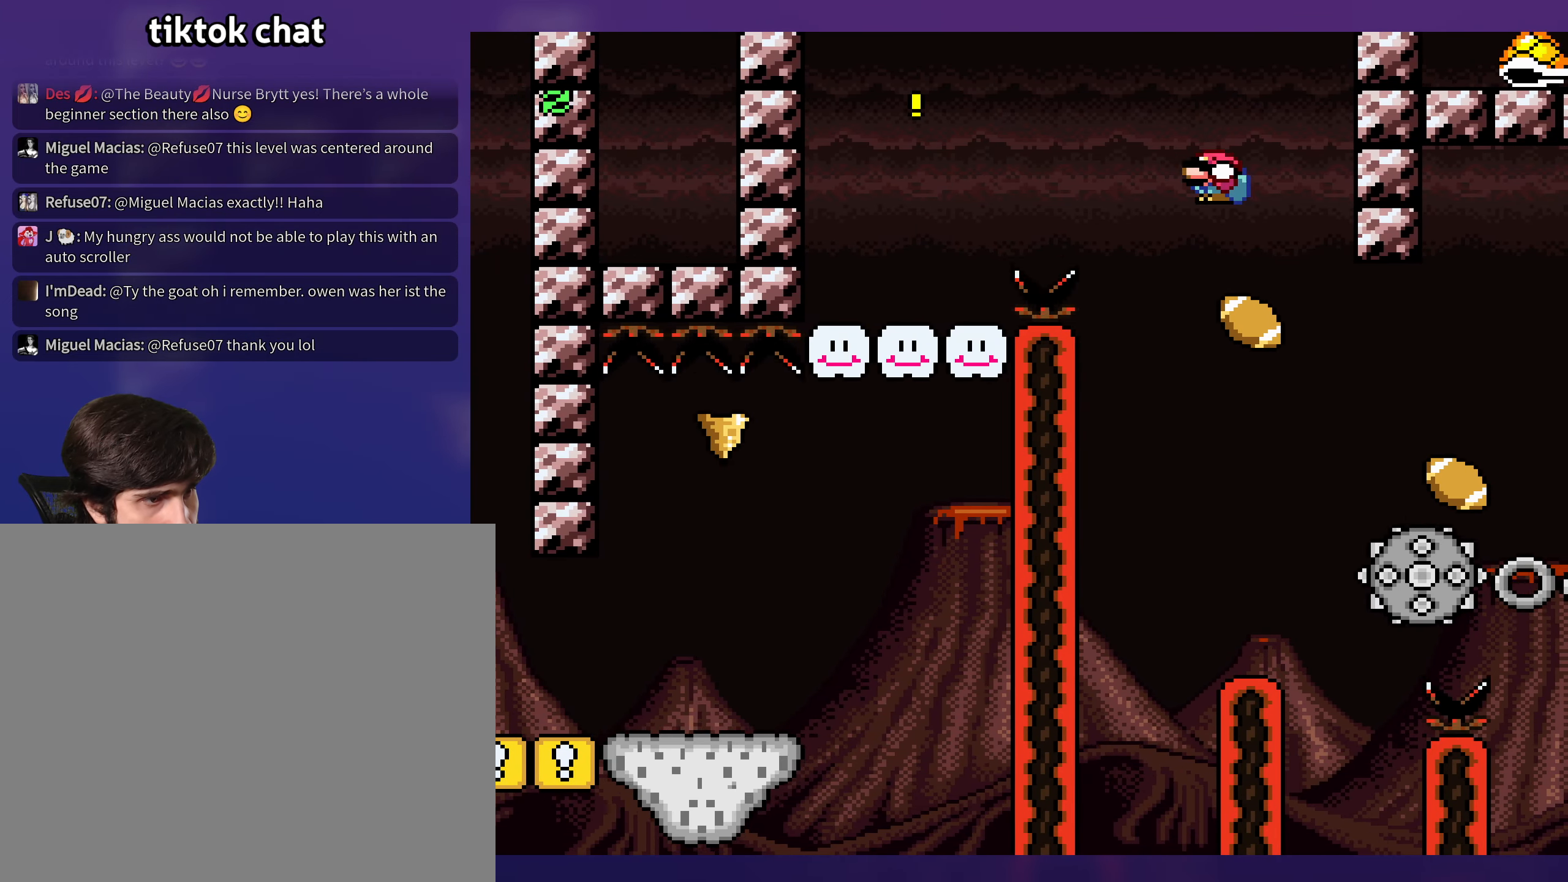
{"buttons": ["Y"], "events": [[17, "DPAD_LEFT", "down"], [150, "DPAD_LEFT", "up"]]}
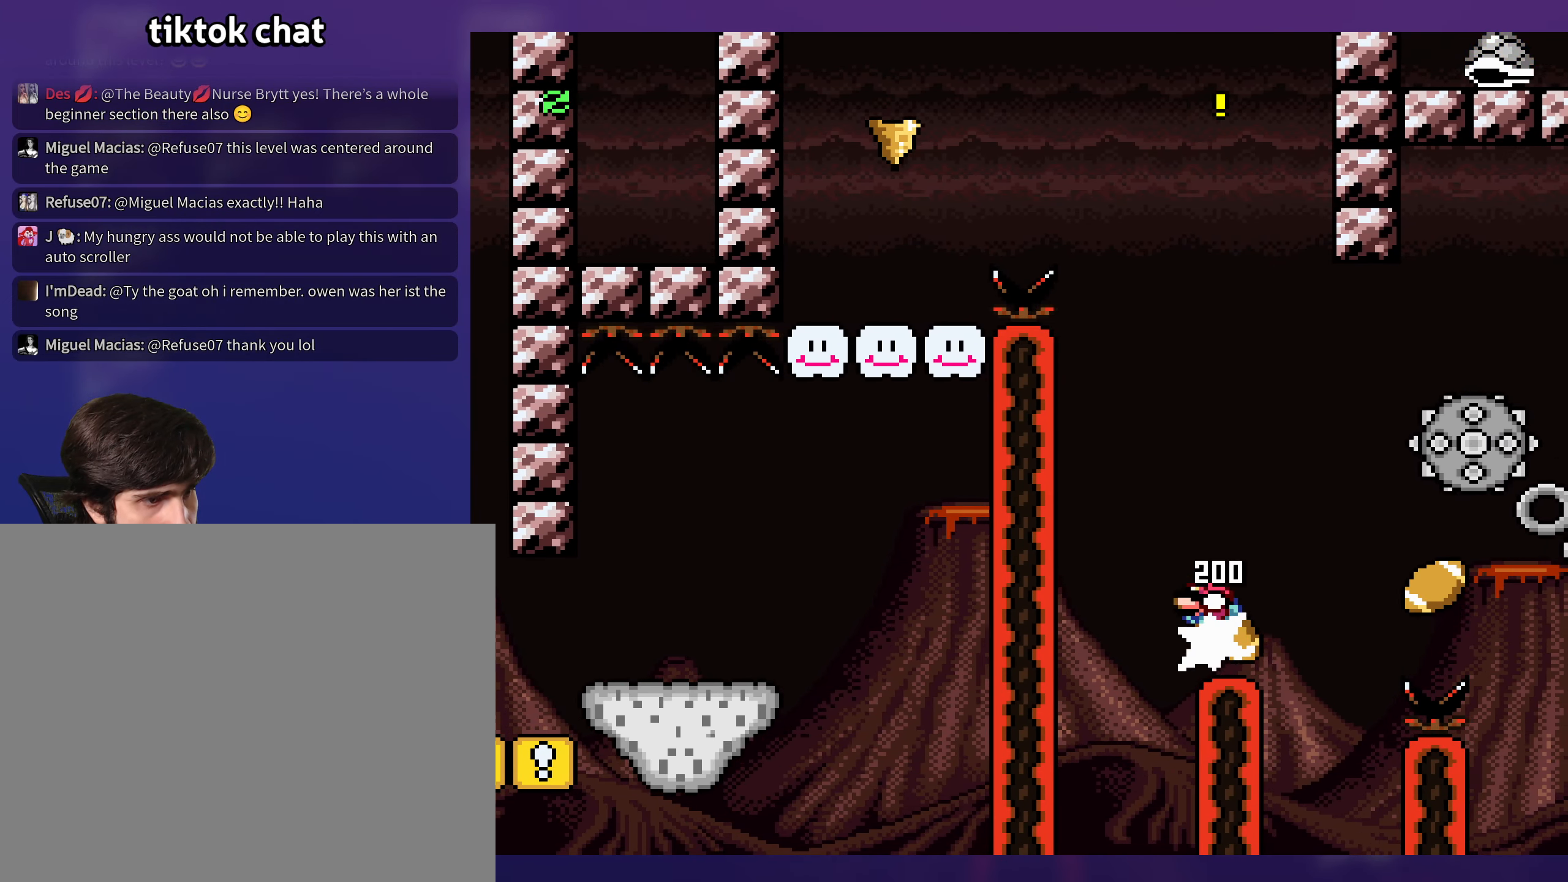
{"buttons": ["Y"], "events": [[67, "DPAD_RIGHT", "down"], [150, "DPAD_RIGHT", "up"], [367, "DPAD_LEFT", "down"], [450, "DPAD_LEFT", "up"]]}
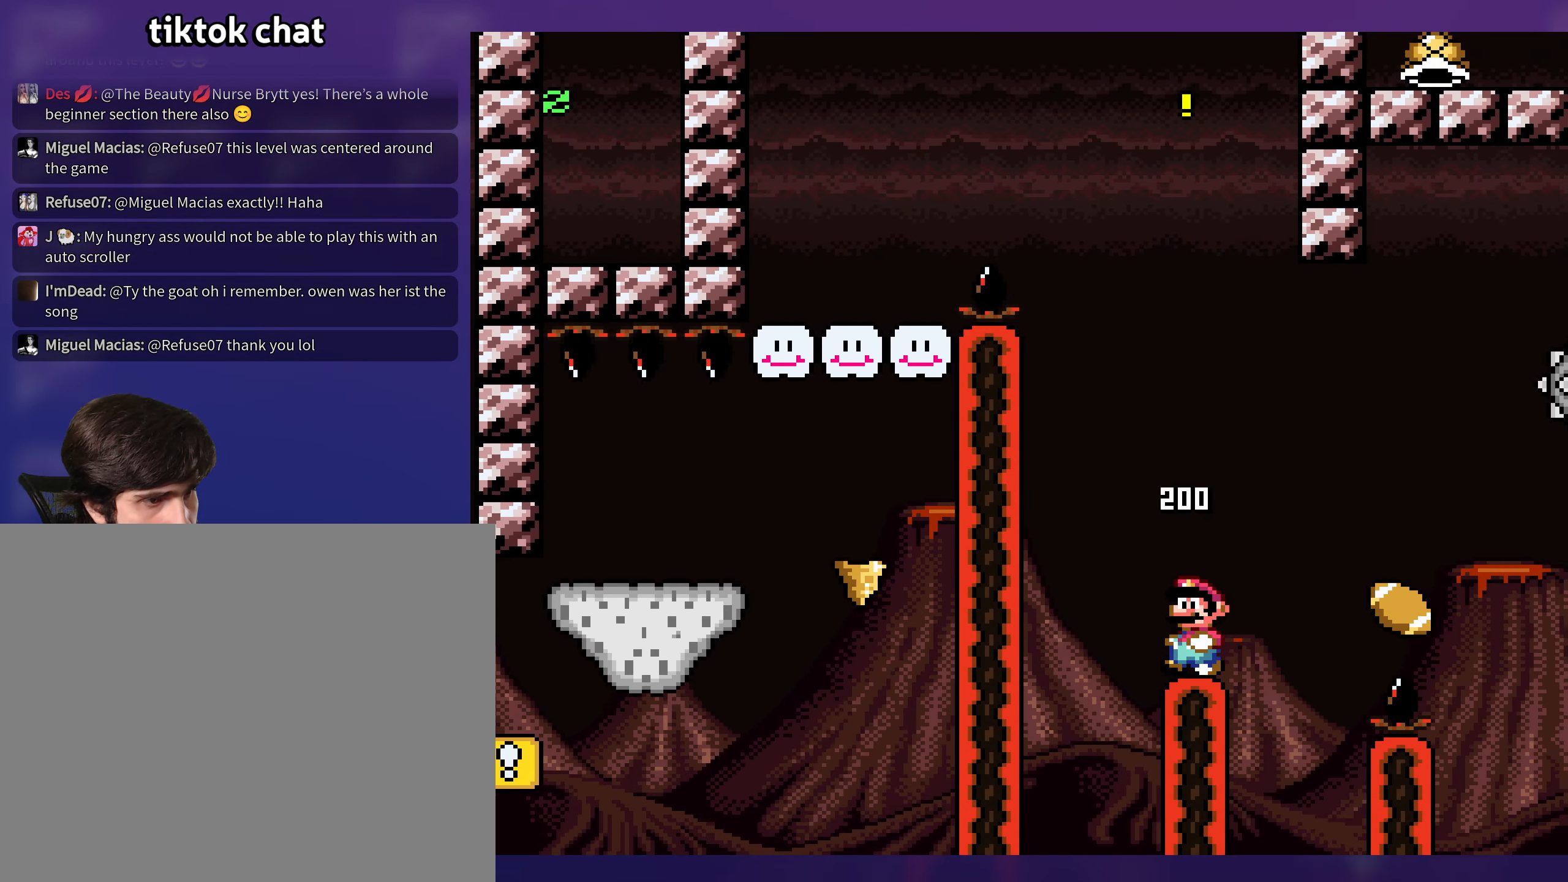
{"buttons": ["B", "Y", "DPAD_RIGHT"], "events": [[150, "DPAD_RIGHT", "down"], [317, "DPAD_DOWN", "down"], [333, "B", "down"], [467, "DPAD_DOWN", "up"]]}
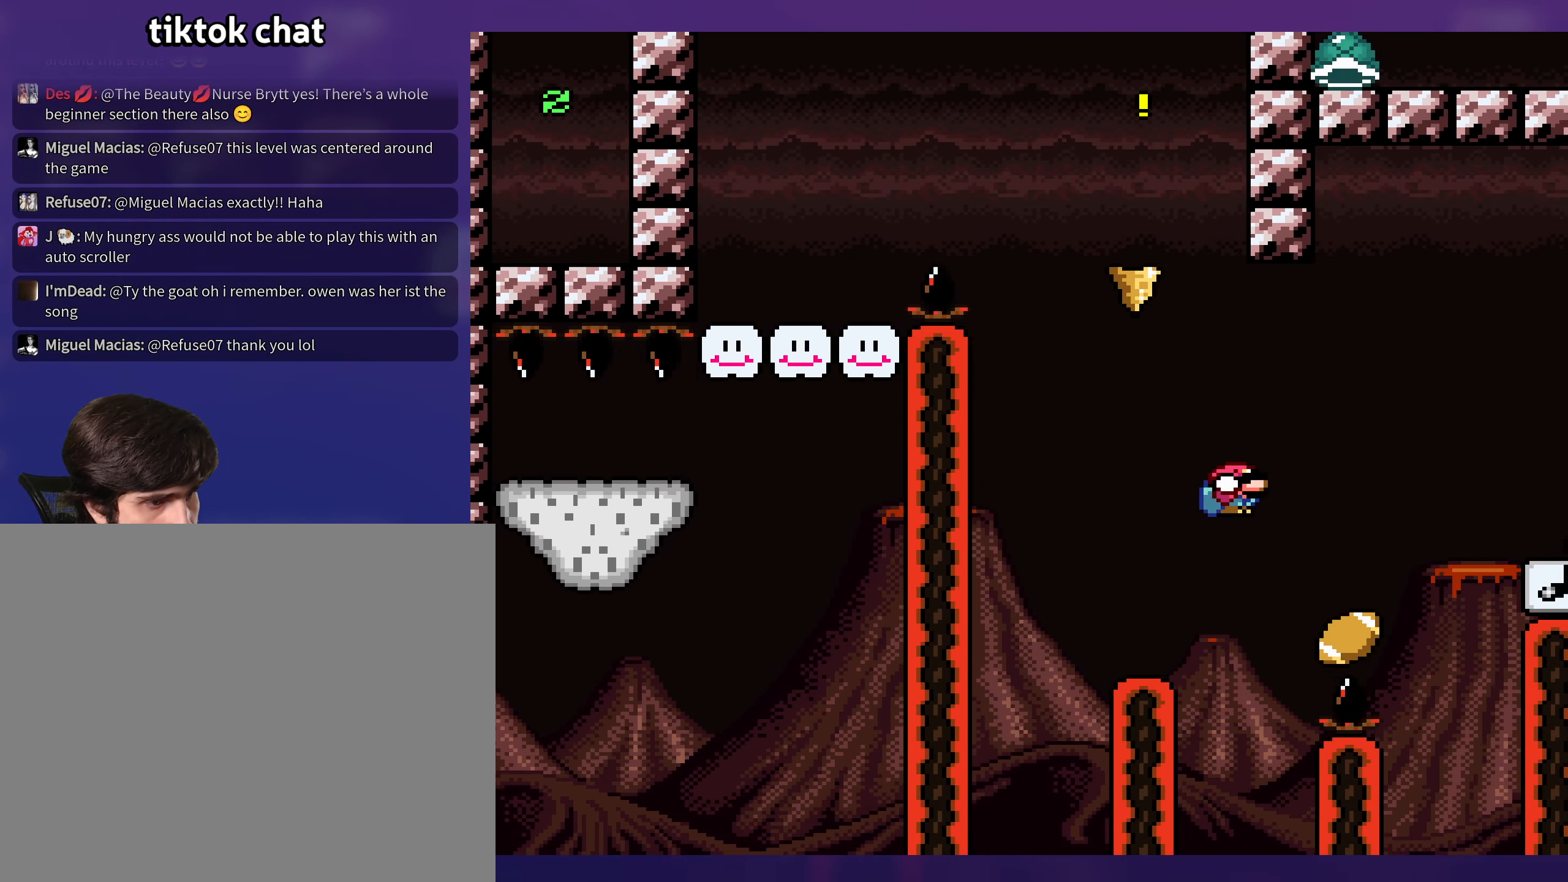
{"buttons": ["B", "Y"], "events": [[133, "DPAD_RIGHT", "up"], [133, "DPAD_UP", "down"], [183, "DPAD_UP", "up"], [200, "DPAD_LEFT", "down"], [367, "DPAD_LEFT", "up"]]}